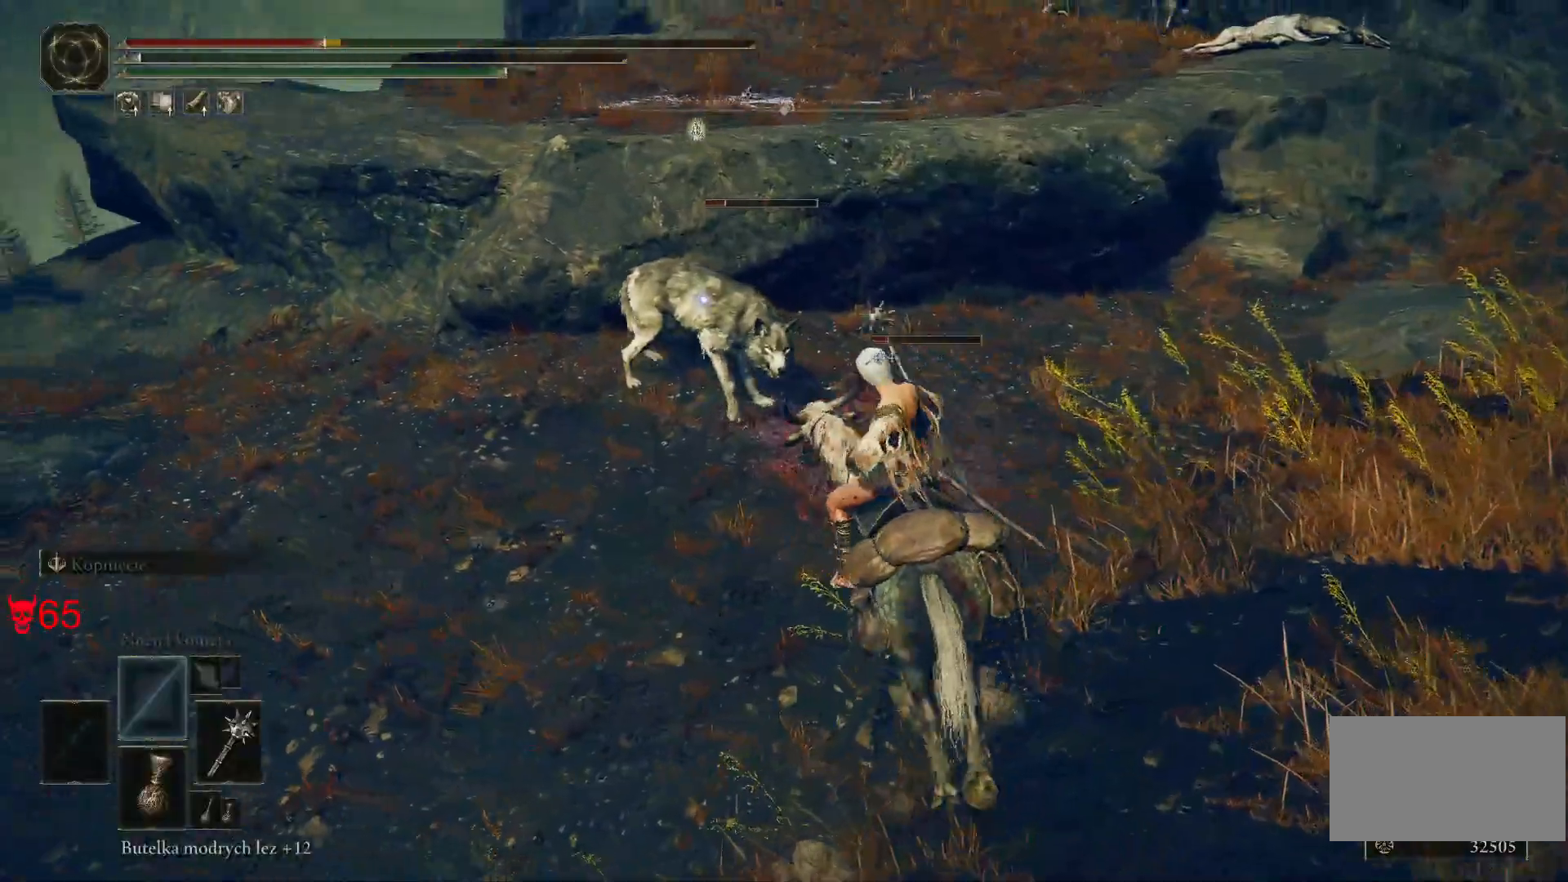
Gameplay with keyboard and mouse; each line is a JSON object with the keys and mouse buttons held at the frame after it. "events" lists presses ("down") and releases ("up") of "a", "ctrl", "d", "e", "q", "s", "shift", "space", "w", "mouse_left", "mouse_wheel", "mouse_right", "mouse_mb4" and "mouse_mb5" between this image and that frame as [ms after this image, input, new state], when the widget could be followed in between. "mouse_left", "mouse_wheel", "mouse_right", "mouse_mb4", "mouse_mb5" = the "left", "wheel", "right", "mb4", "mb5" buttons of the "mouse" list. No other keys are recorded. "wheel" means that the mouse wheel is clicked or scrolled. Mouse movement is not recorded.
{"keys": ["w"], "mouse": ["left"], "events": [[433, "mouse_left", "down"], [483, "a", "up"]]}
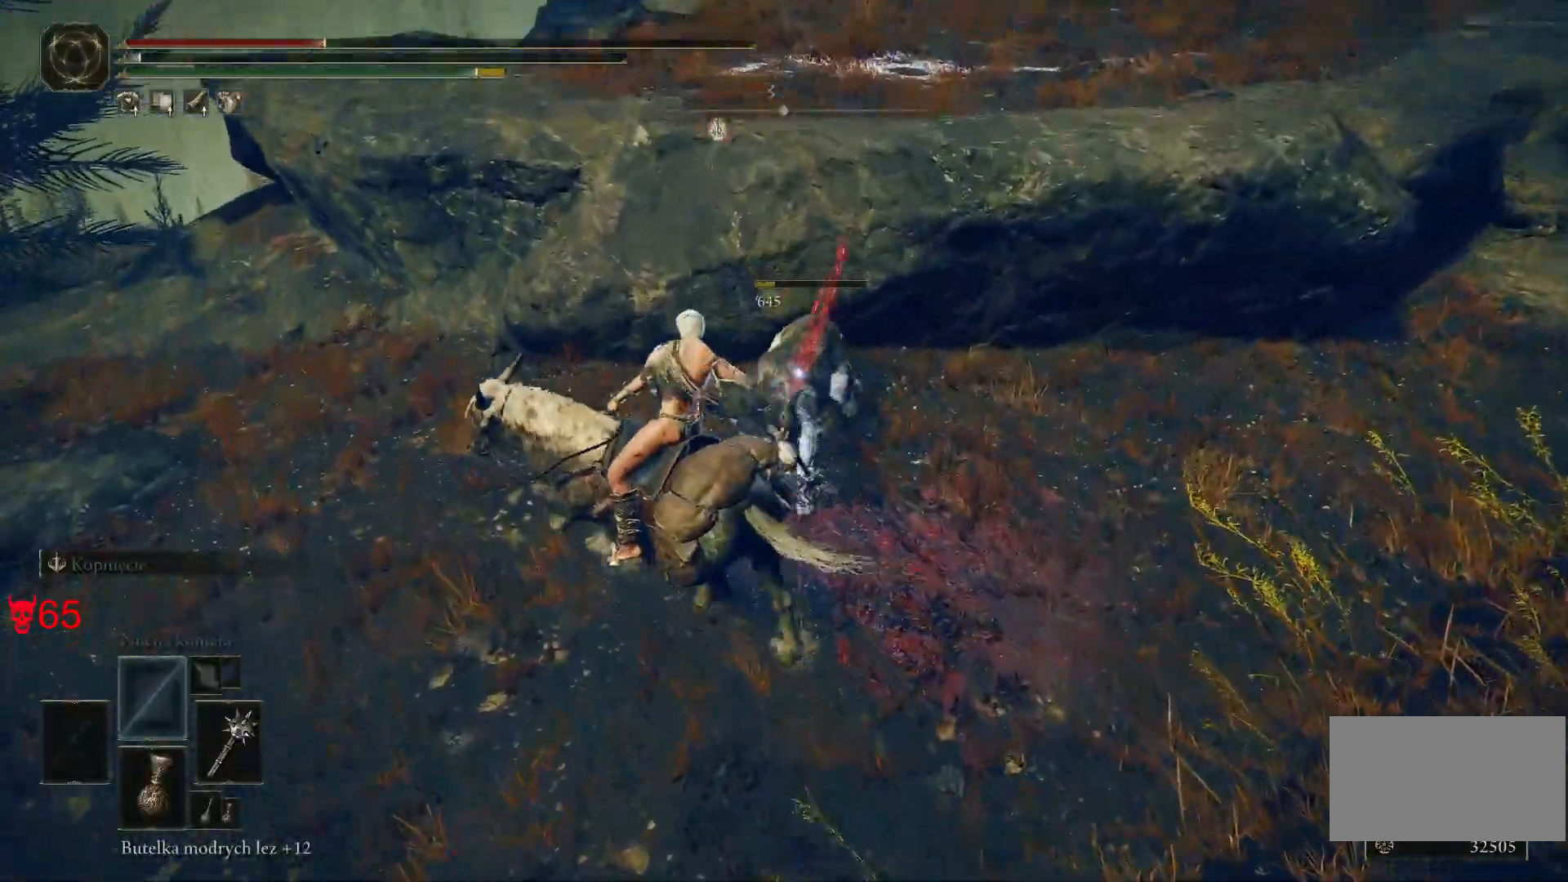
{"keys": ["d"], "mouse": [], "events": [[33, "mouse_left", "up"], [117, "d", "down"], [217, "w", "up"]]}
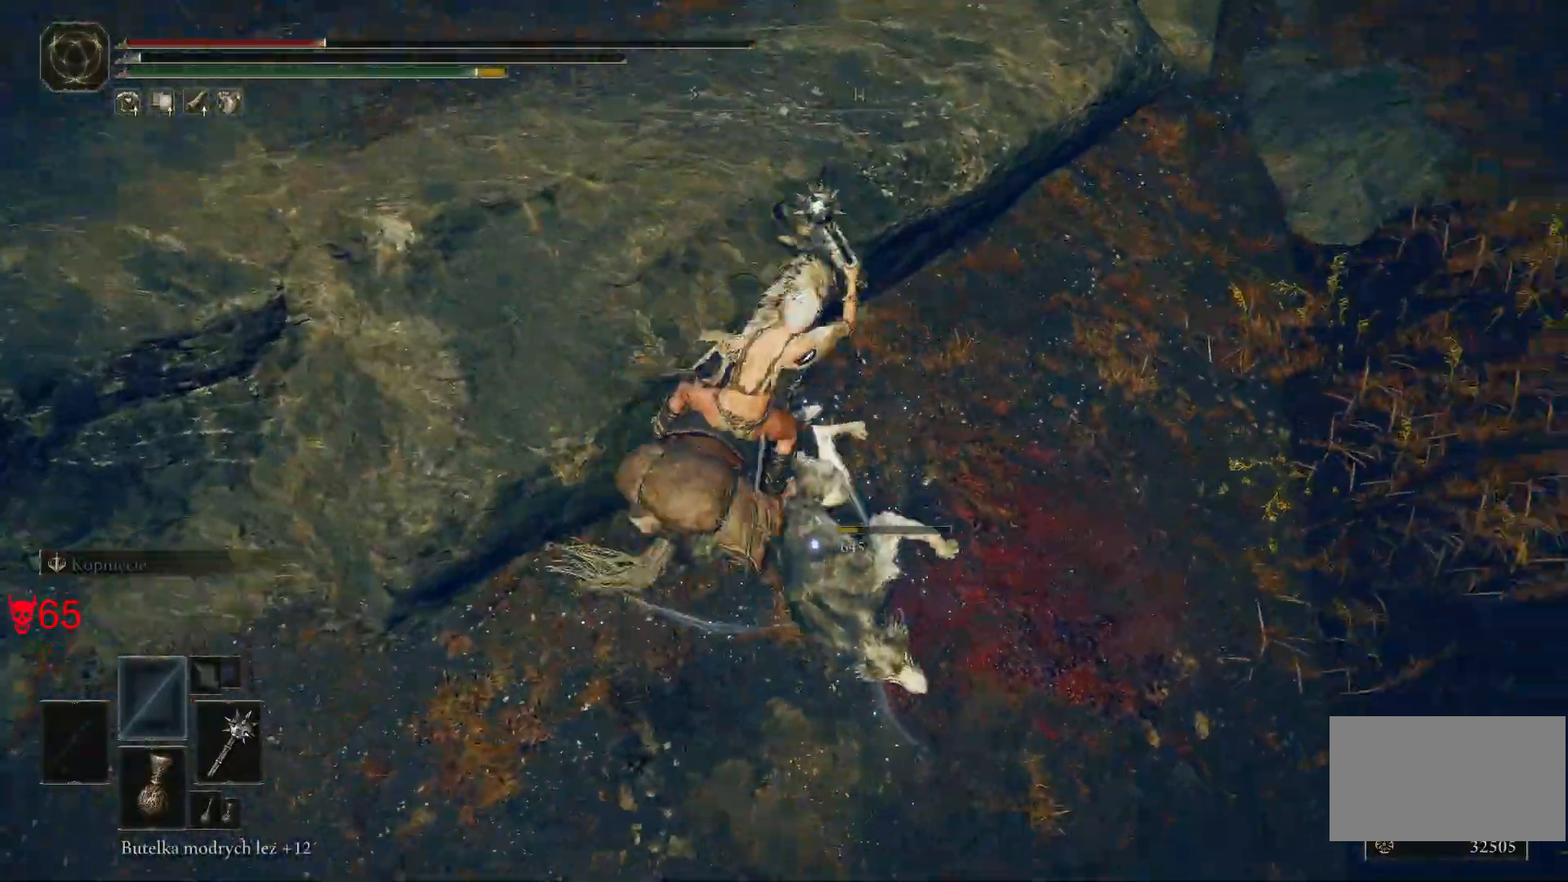
{"keys": ["a", "s"], "mouse": [], "events": [[267, "d", "up"], [367, "s", "down"], [500, "a", "down"]]}
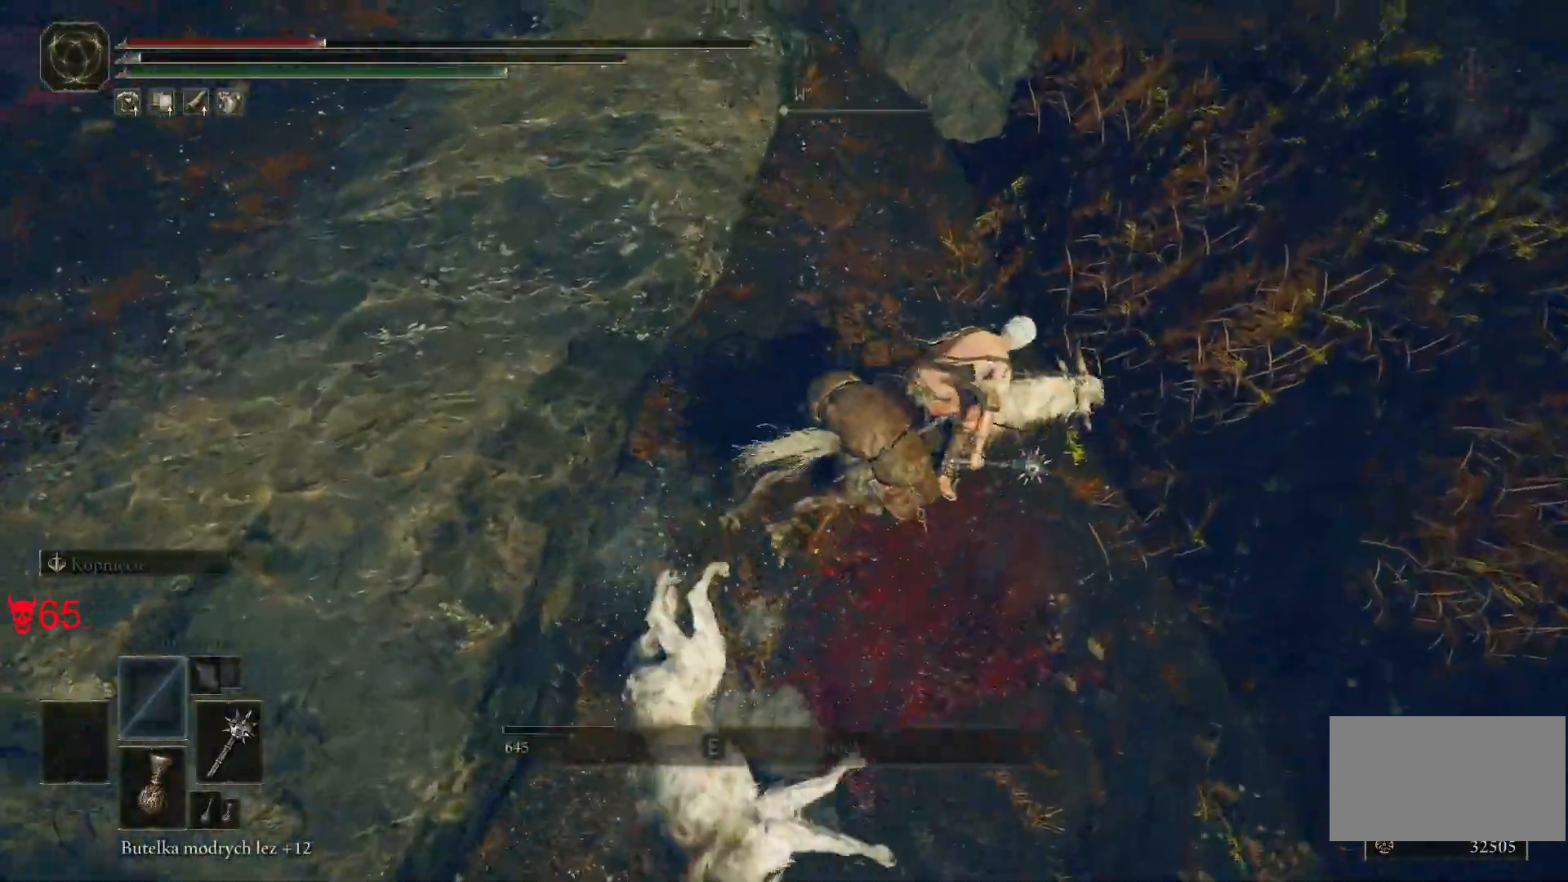
{"keys": ["a"], "mouse": [], "events": [[83, "e", "down"], [217, "e", "up"], [333, "s", "up"]]}
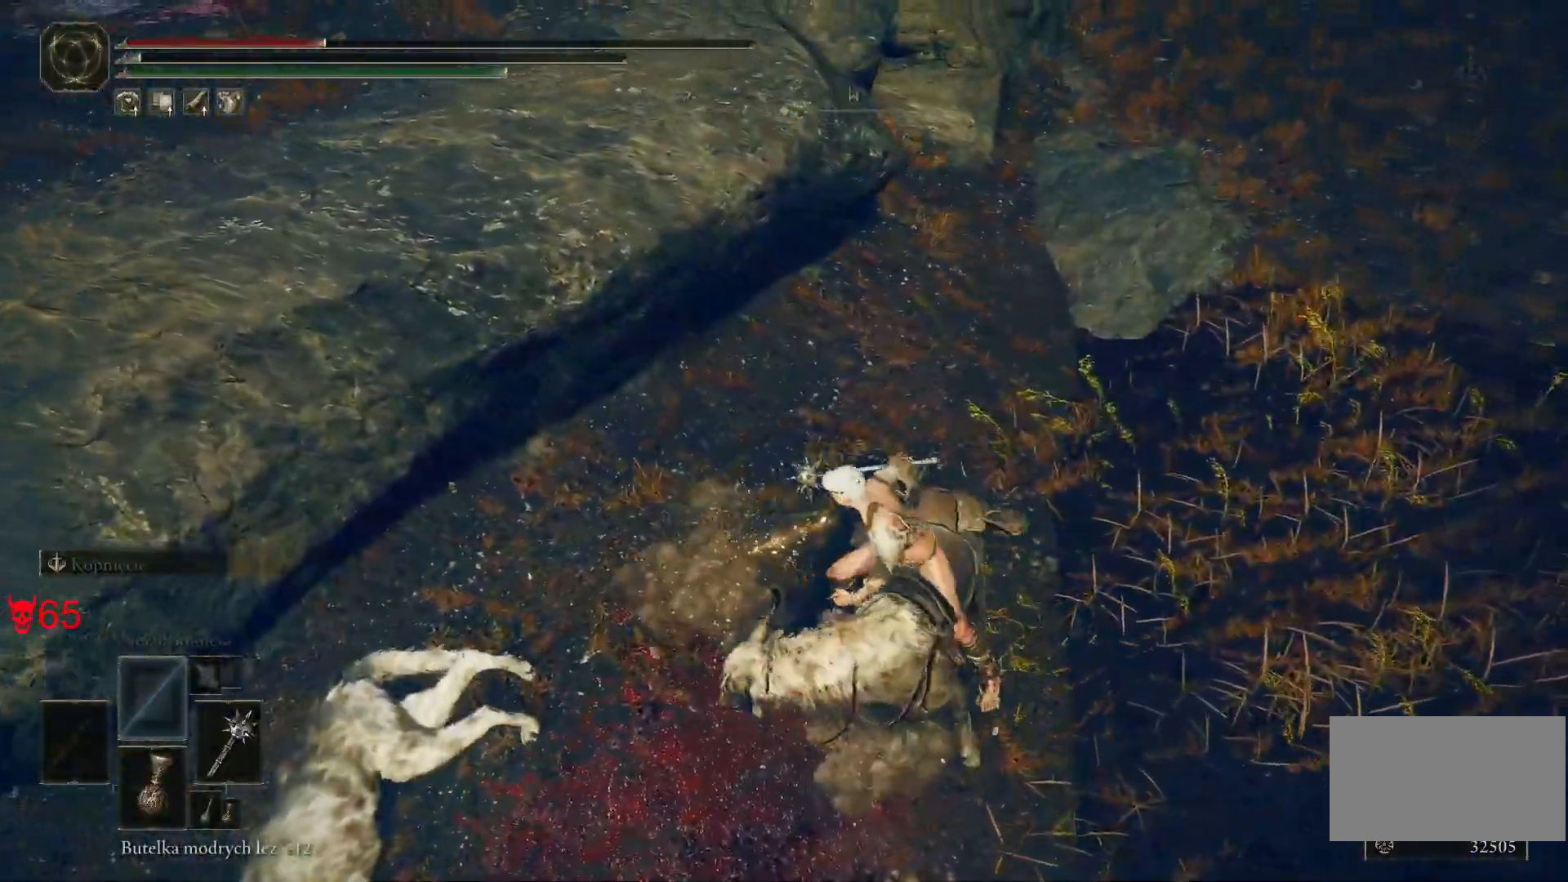
{"keys": ["a", "e"], "mouse": [], "events": [[500, "e", "down"]]}
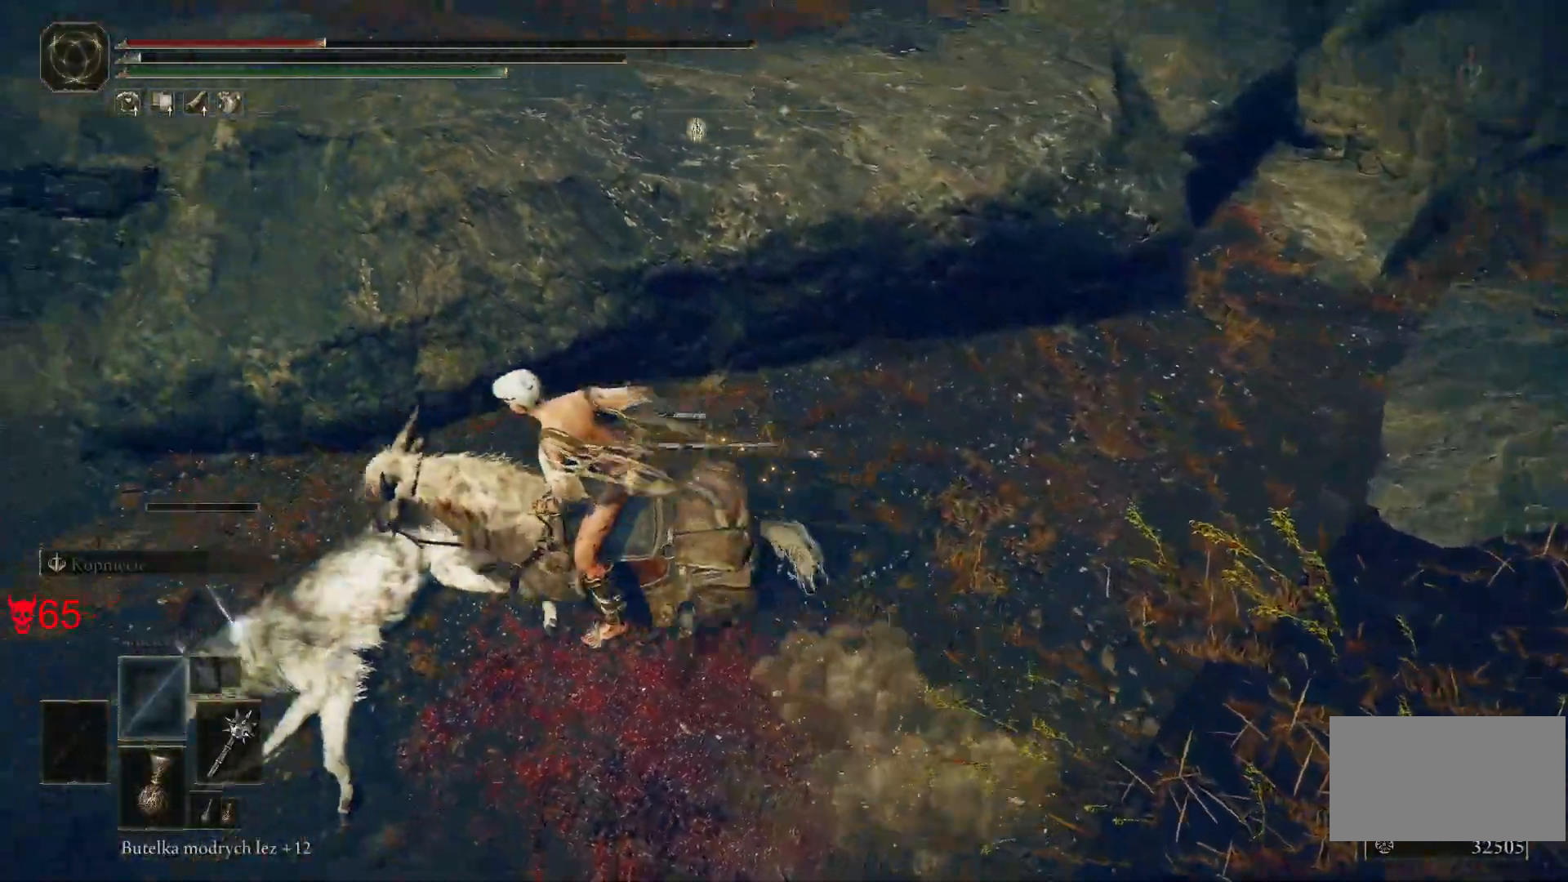
{"keys": ["e", "w"], "mouse": [], "events": [[117, "e", "up"], [233, "w", "down"], [250, "e", "down"], [367, "a", "up"], [367, "e", "up"], [500, "e", "down"]]}
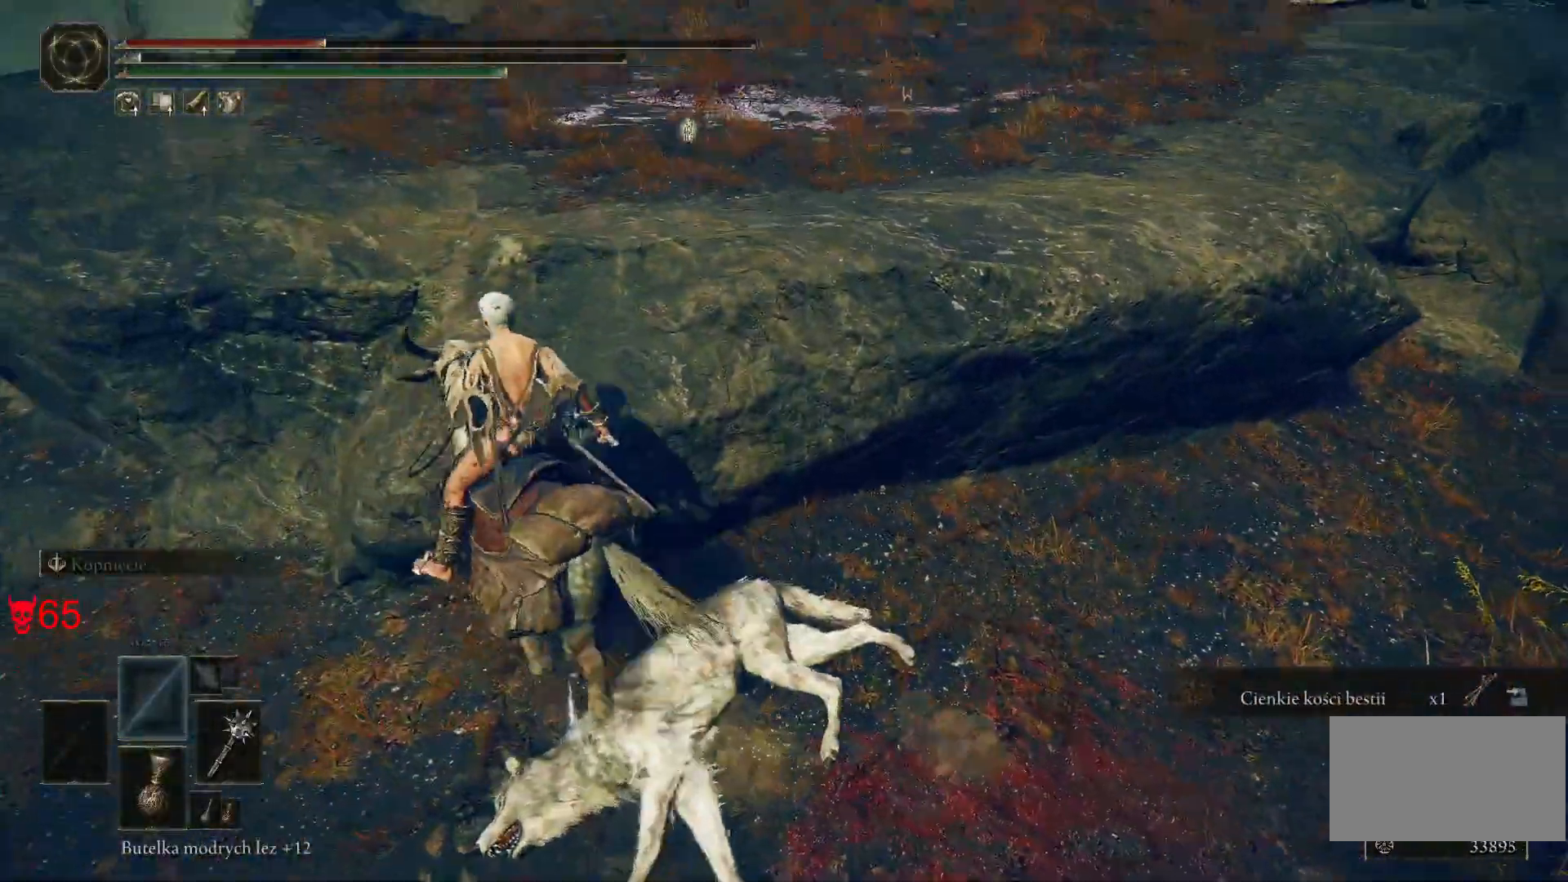
{"keys": ["w"], "mouse": [], "events": [[150, "e", "up"]]}
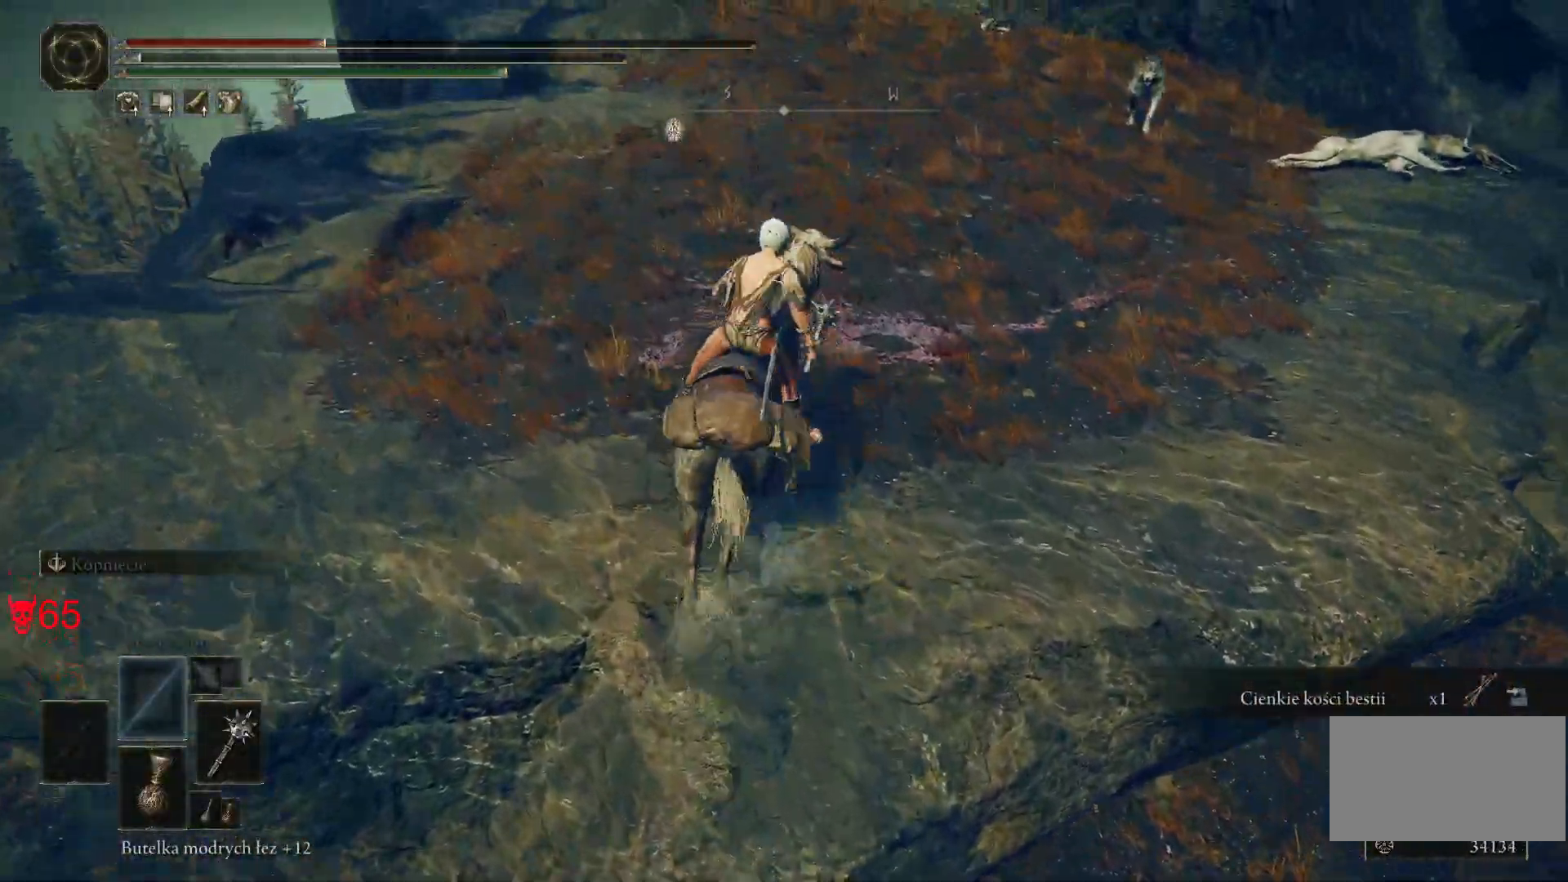
{"keys": ["w"], "mouse": ["wheel"], "events": [[467, "mouse_wheel", "down"]]}
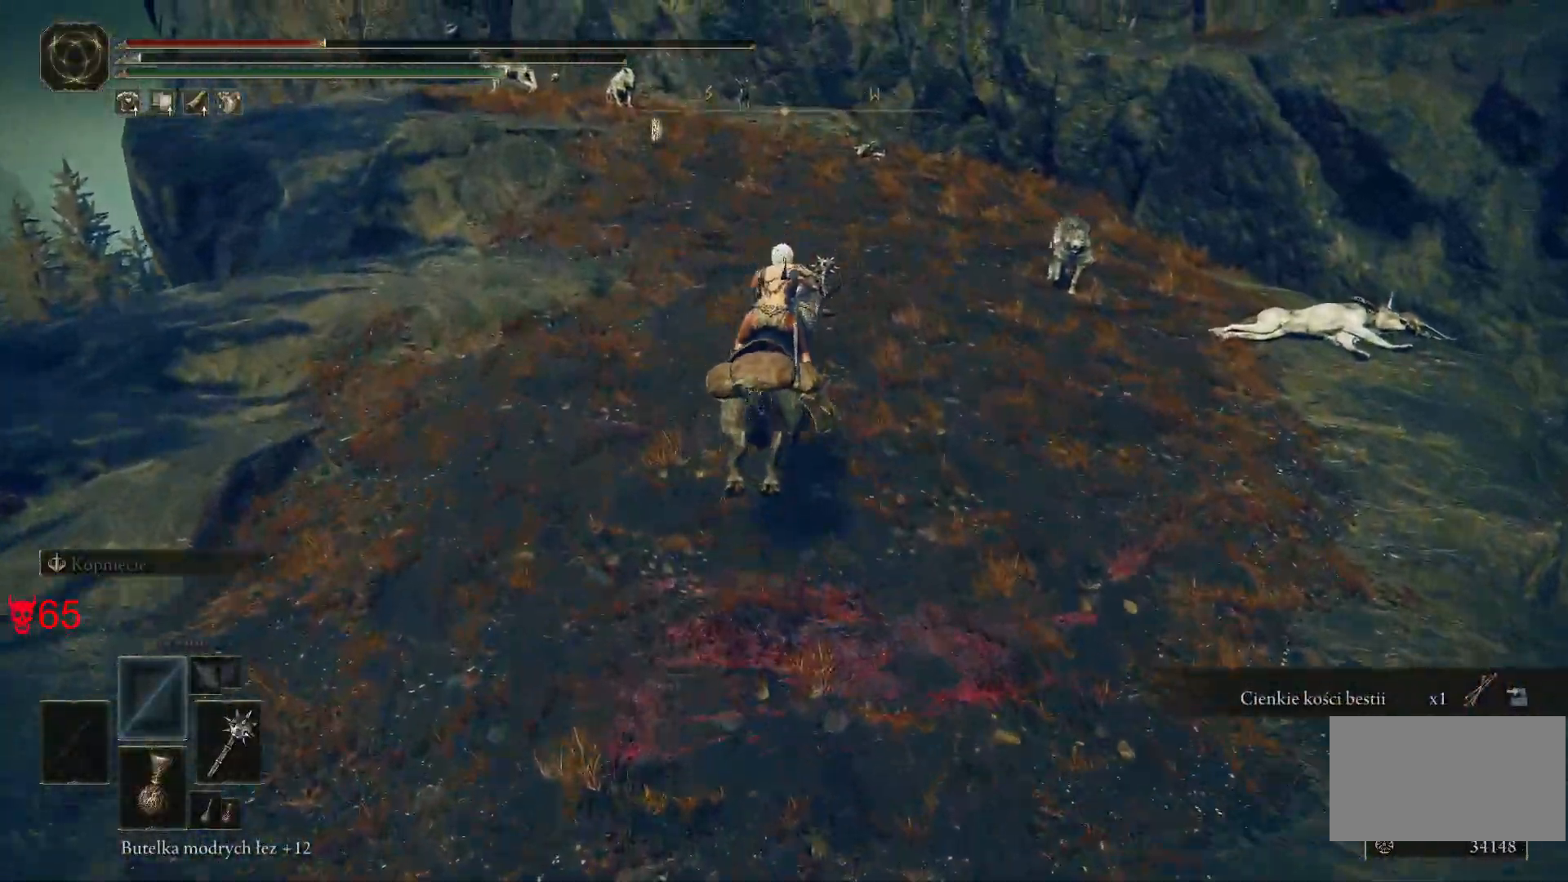
{"keys": ["w"], "mouse": [], "events": [[133, "mouse_wheel", "up"]]}
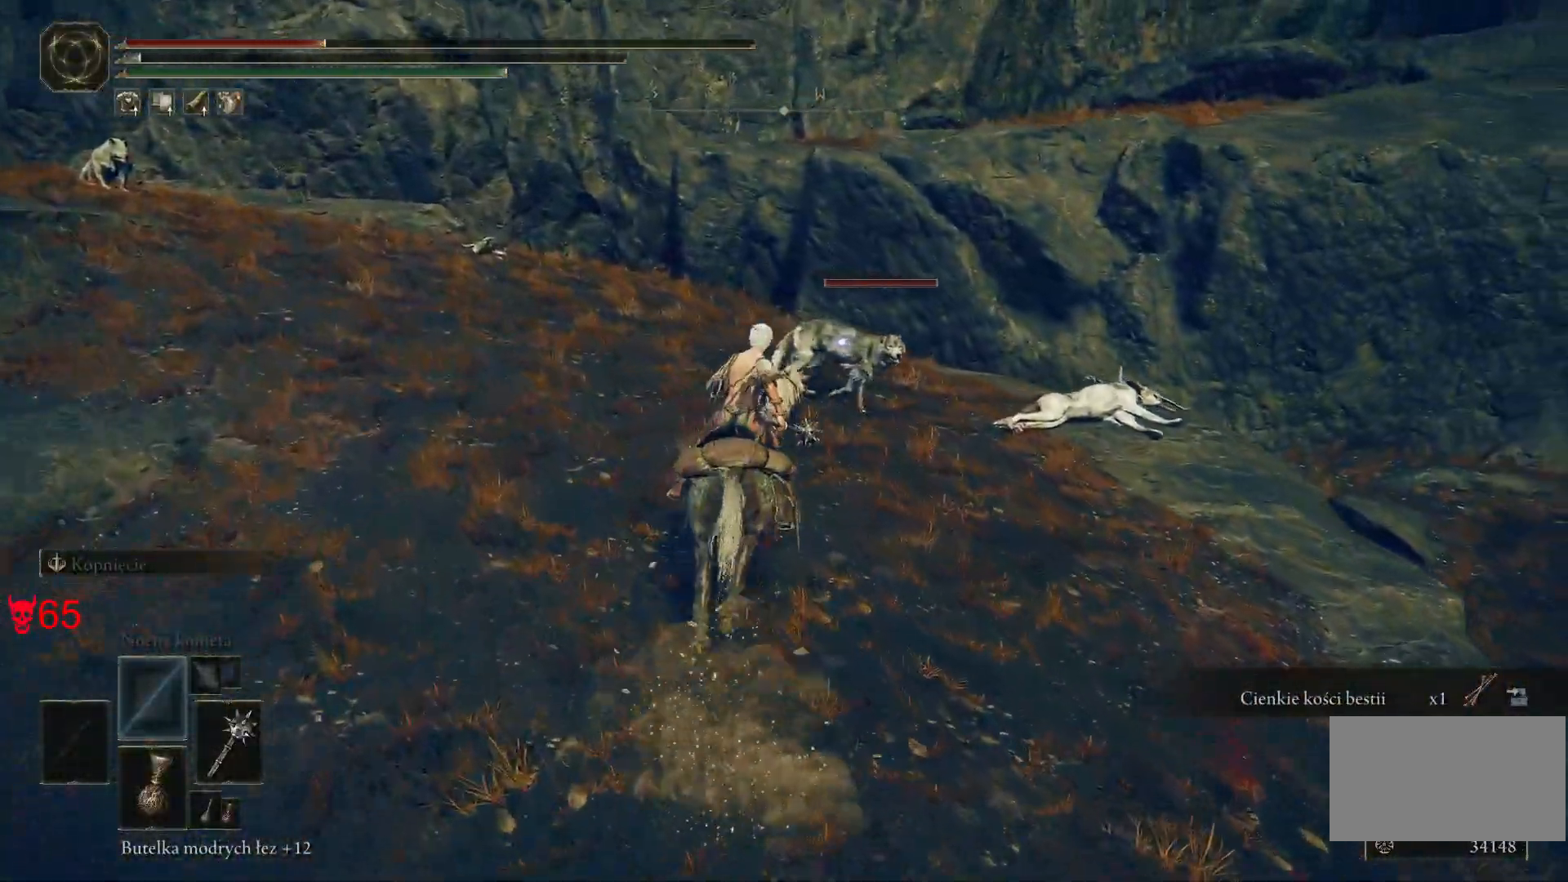
{"keys": ["w"], "mouse": [], "events": [[183, "mouse_left", "down"], [350, "mouse_left", "up"]]}
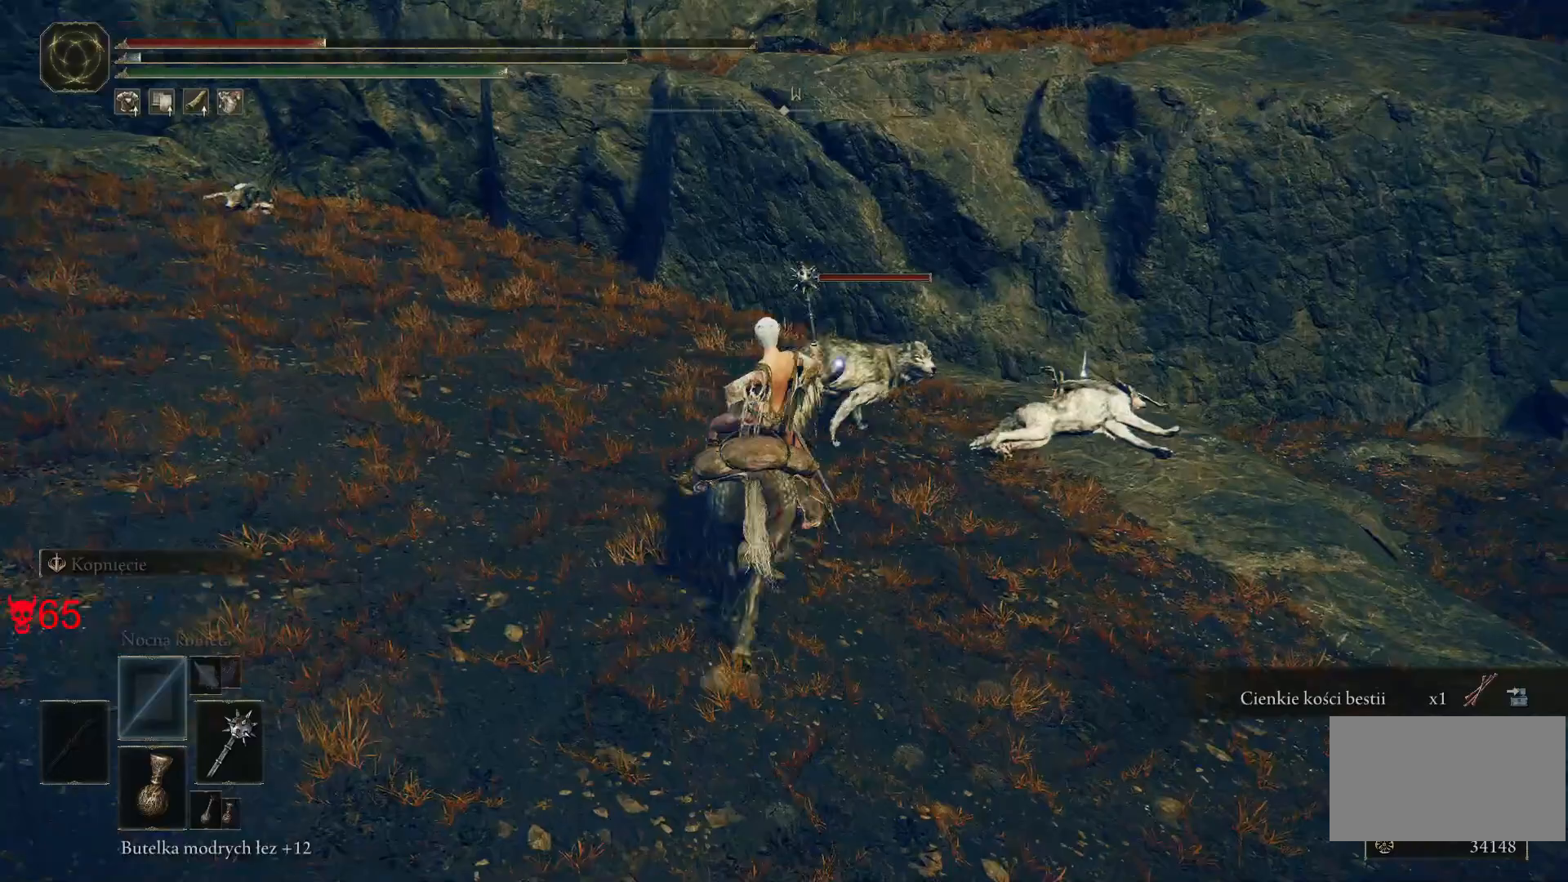
{"keys": ["w"], "mouse": ["left"], "events": [[367, "mouse_left", "down"]]}
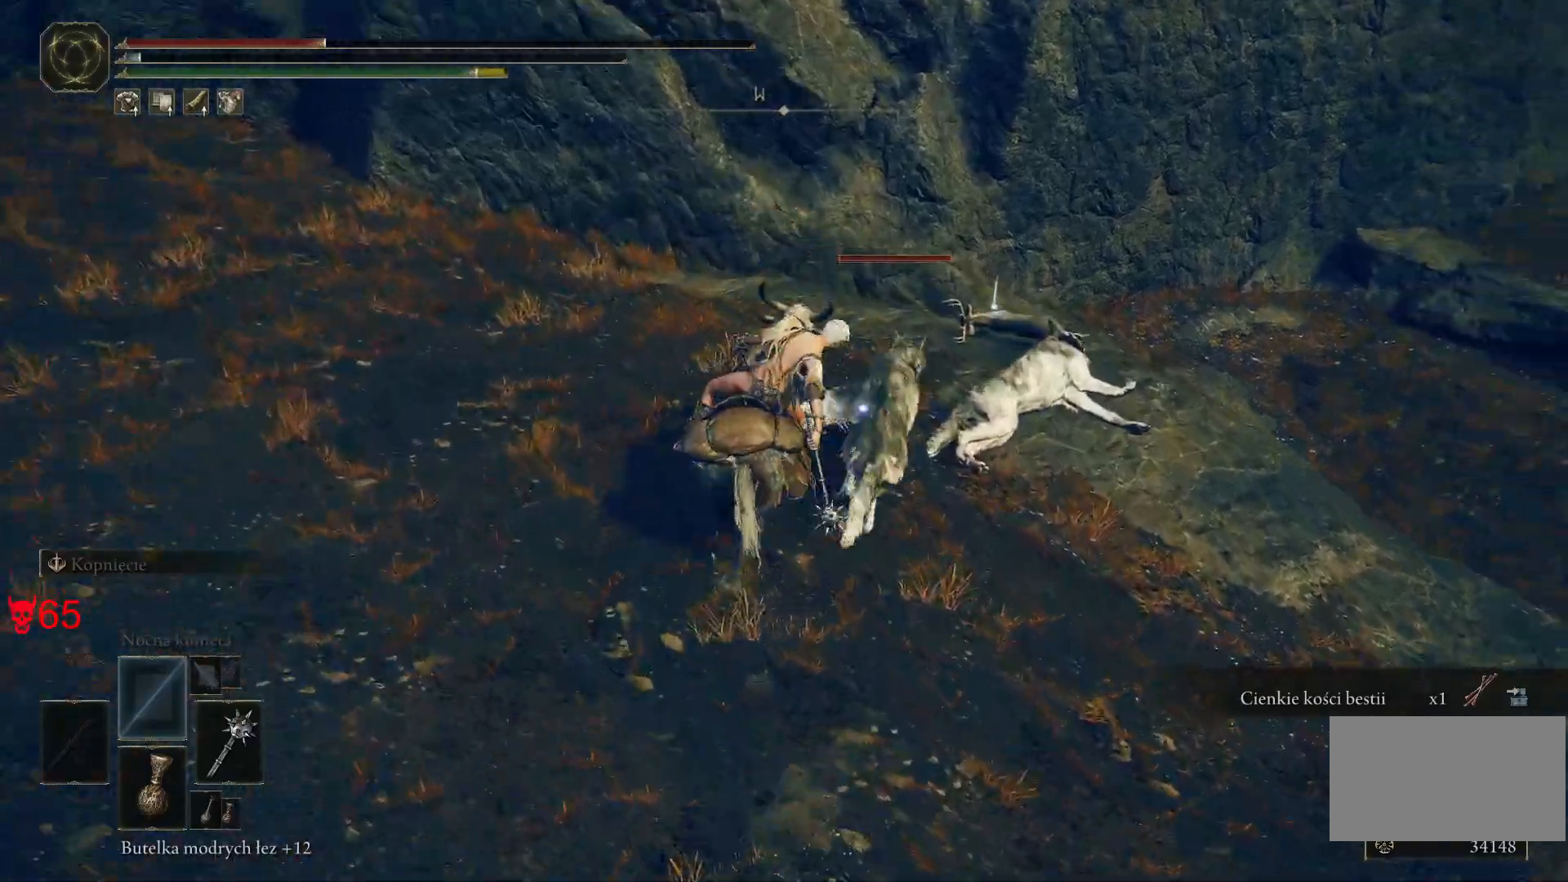
{"keys": ["w"], "mouse": [], "events": [[50, "mouse_left", "up"], [267, "d", "down"], [450, "d", "up"]]}
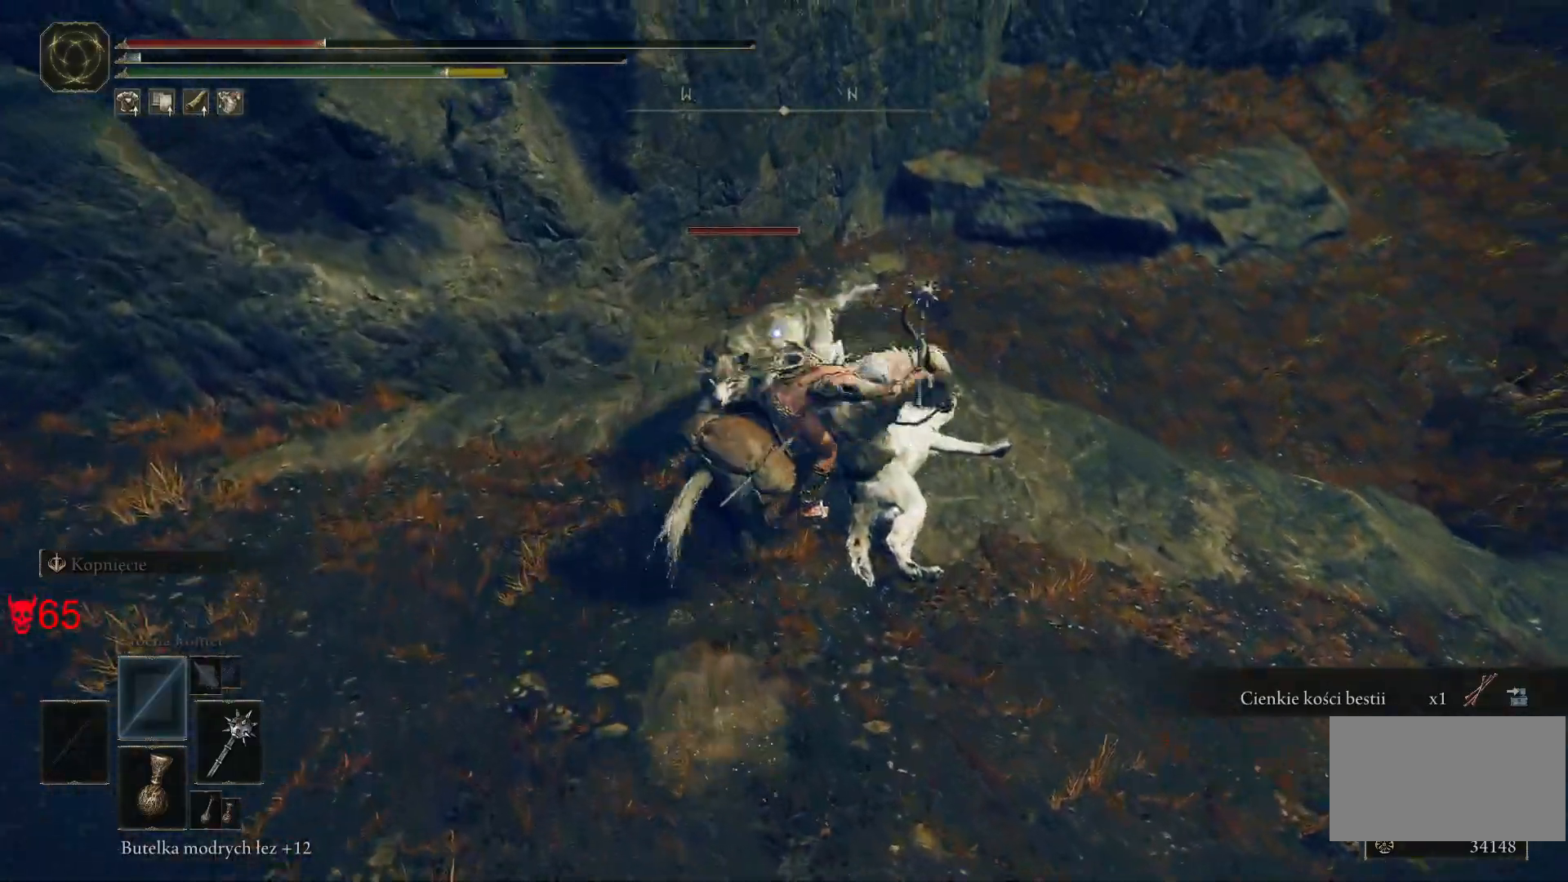
{"keys": ["a", "w"], "mouse": [], "events": [[83, "a", "down"], [100, "mouse_left", "down"], [283, "mouse_left", "up"]]}
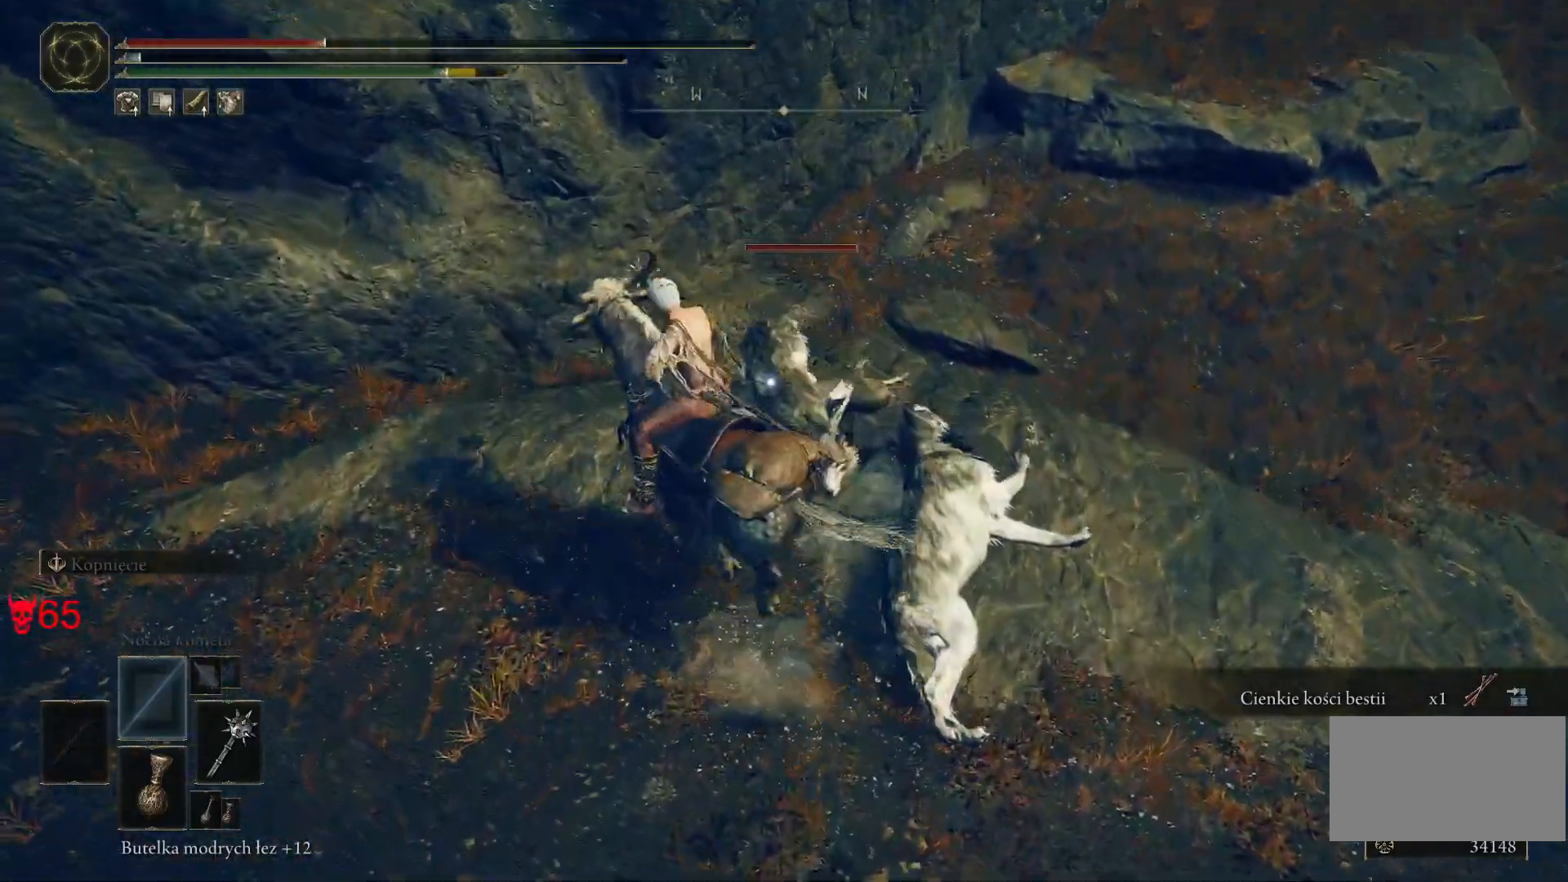
{"keys": ["d", "w"], "mouse": ["left"], "events": [[167, "a", "up"], [233, "d", "down"], [400, "mouse_left", "down"]]}
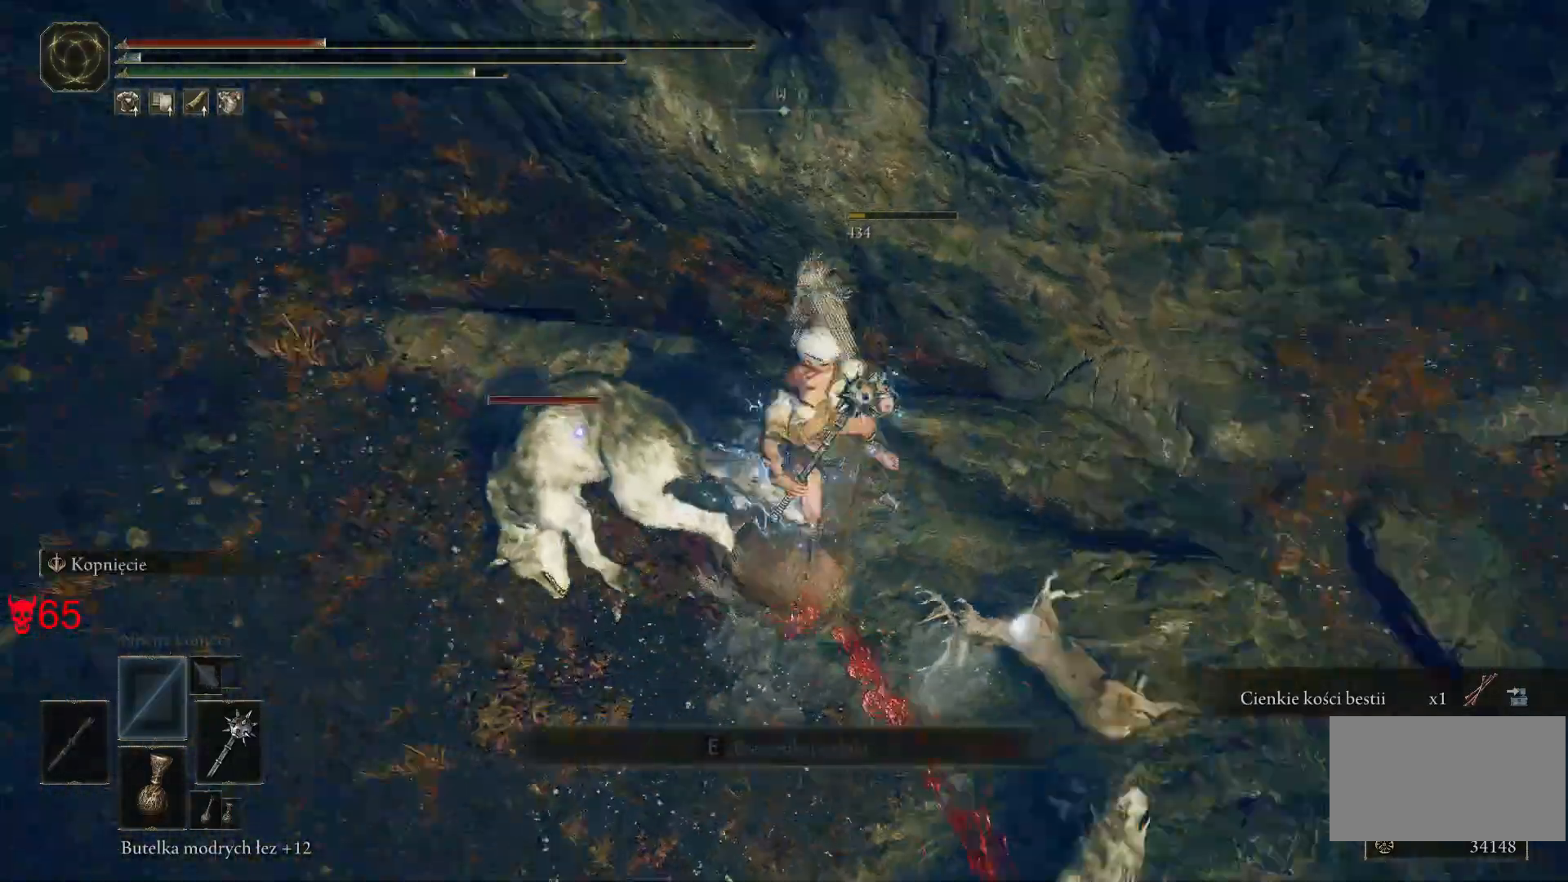
{"keys": [], "mouse": [], "events": [[100, "mouse_left", "up"], [350, "d", "up"], [483, "w", "up"]]}
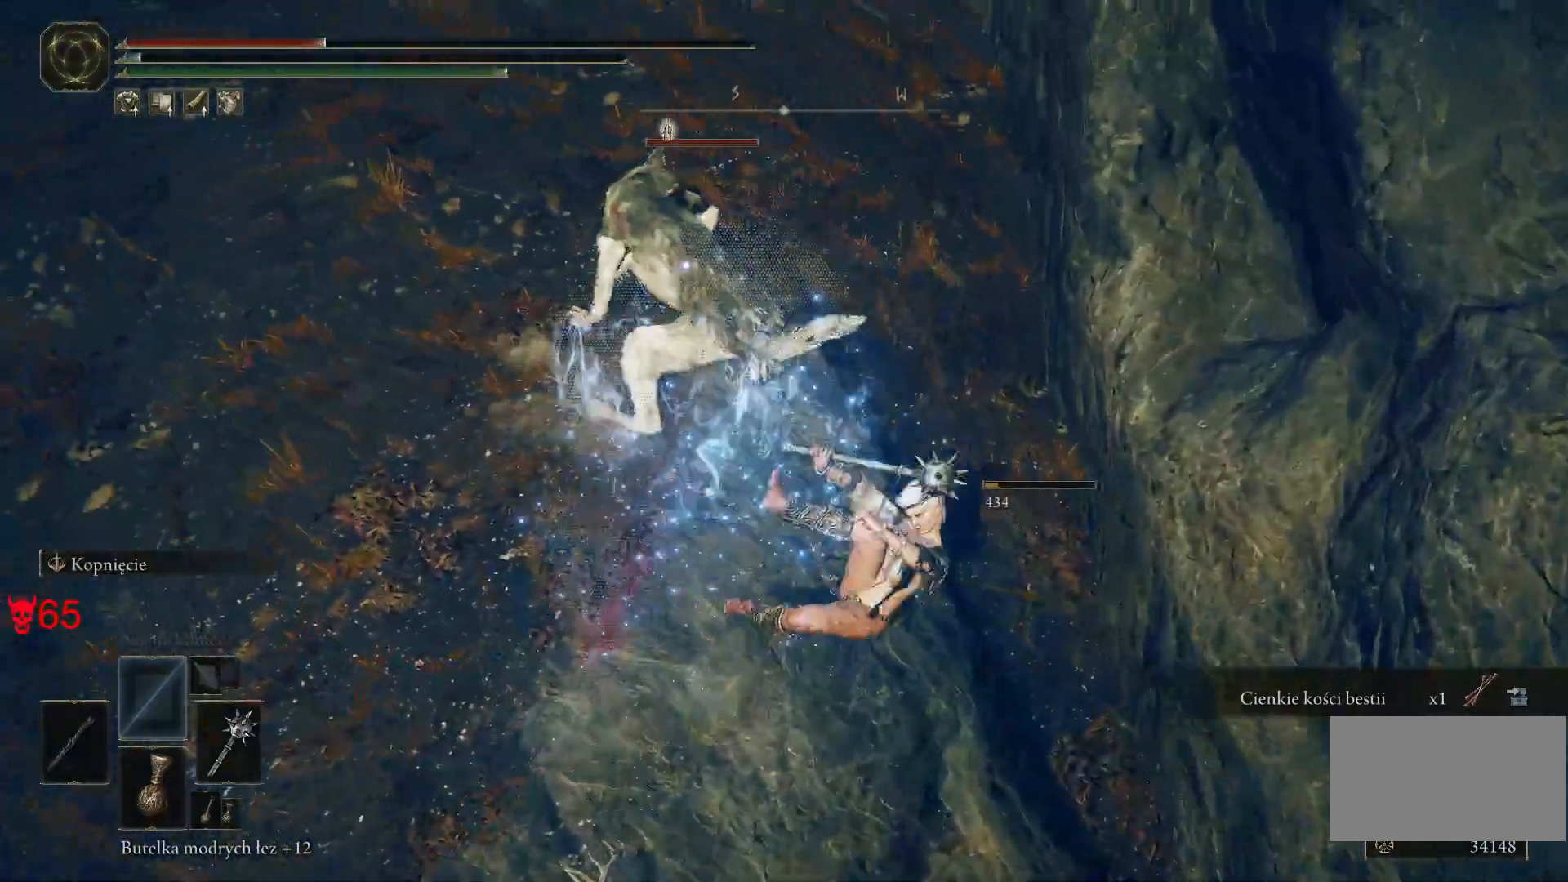
{"keys": ["s", "space"], "mouse": [], "events": [[200, "s", "down"], [383, "space", "down"]]}
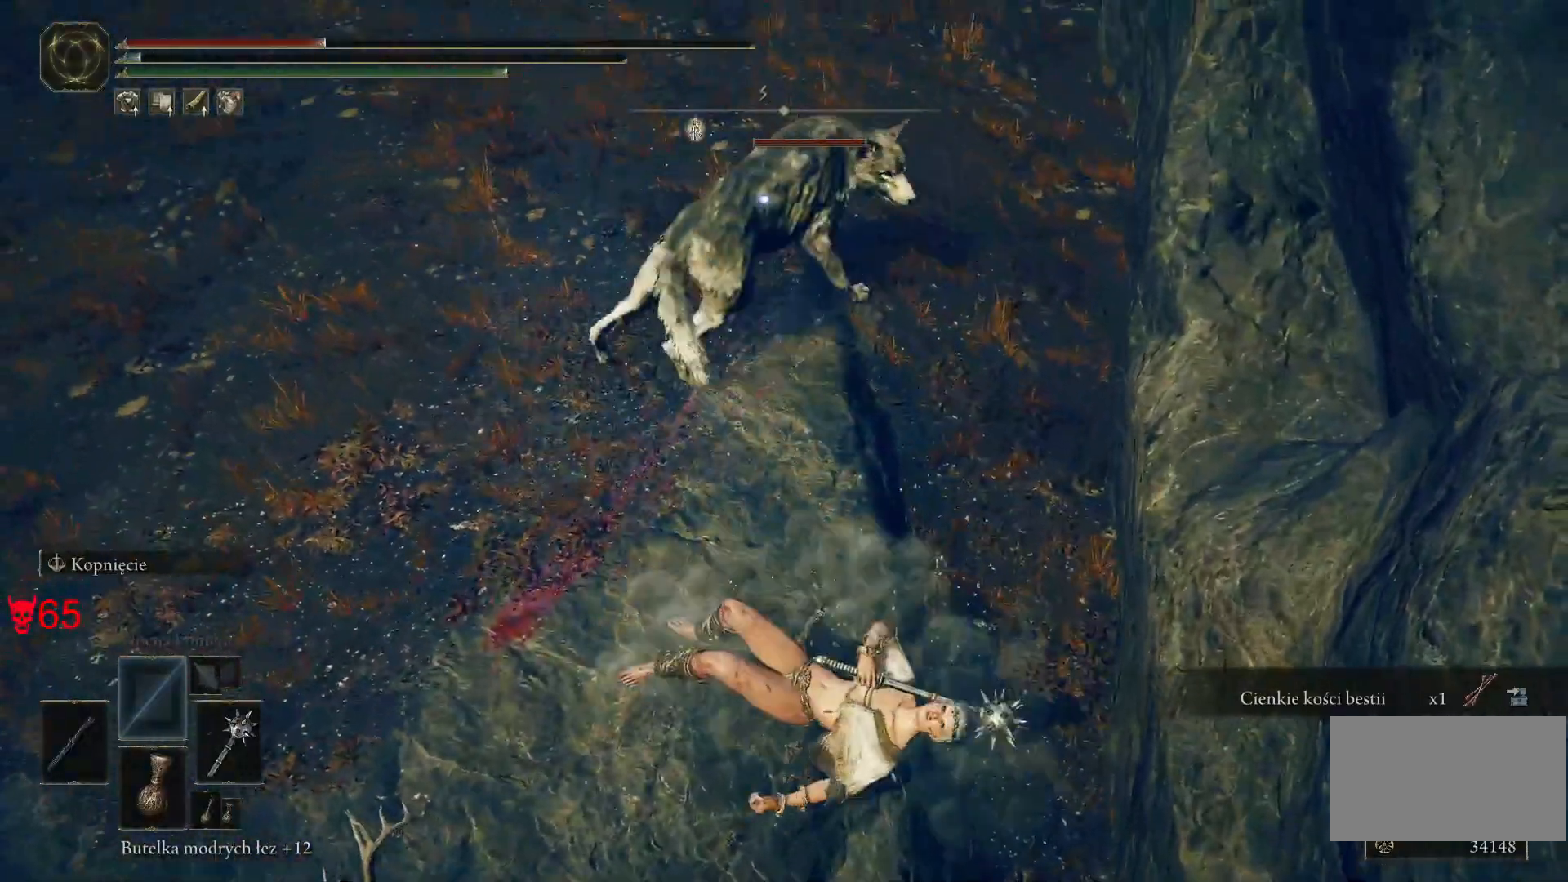
{"keys": ["a", "s"], "mouse": ["wheel"], "events": [[33, "space", "up"], [67, "a", "down"], [267, "space", "down"], [450, "mouse_wheel", "down"], [467, "space", "up"]]}
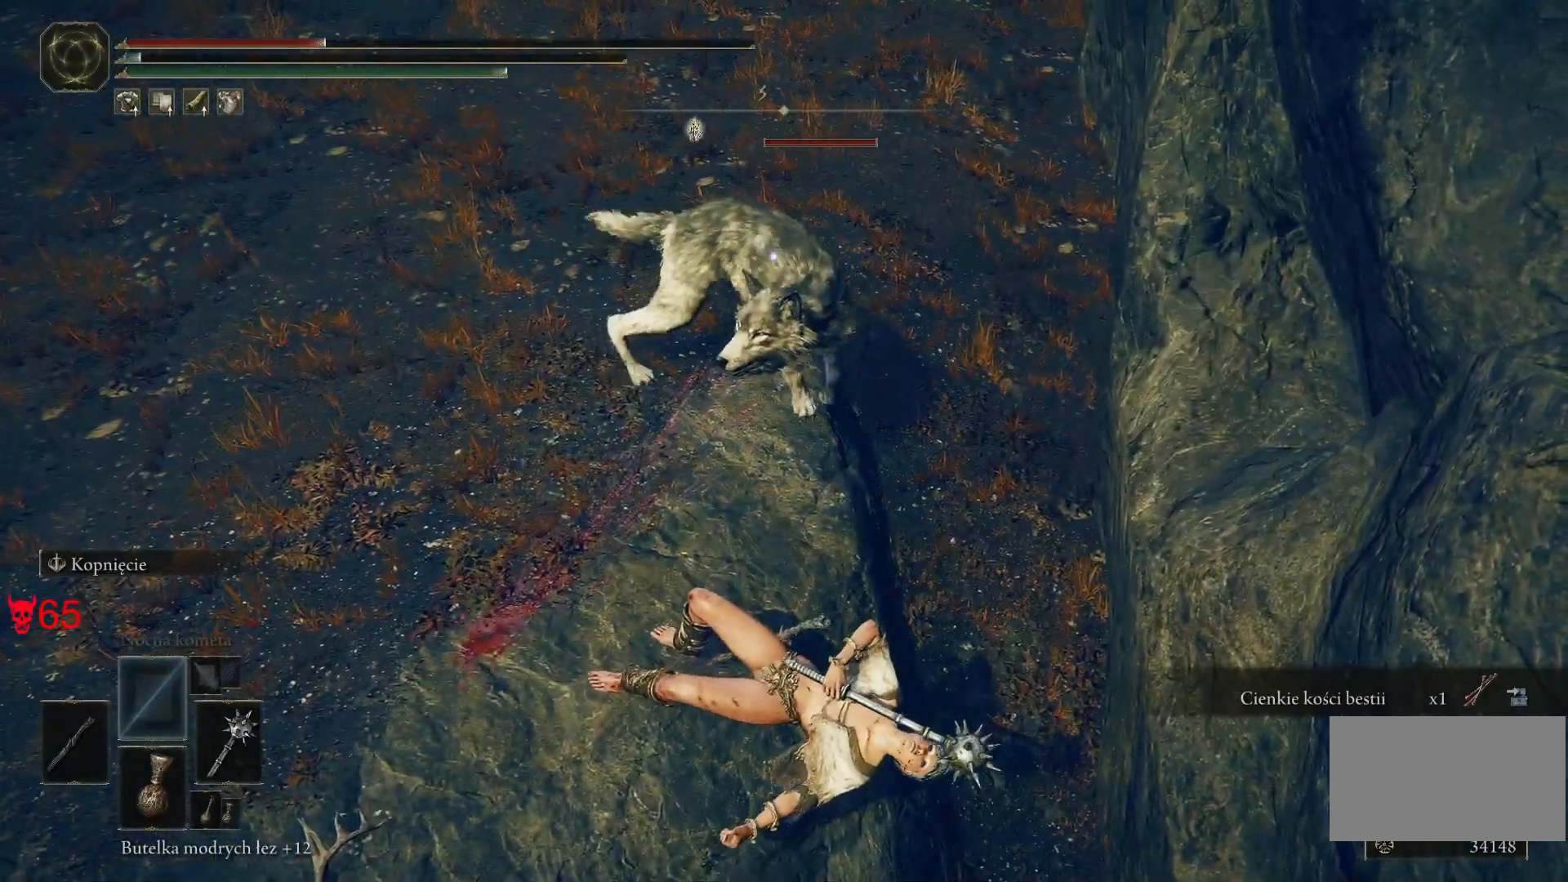
{"keys": ["a", "s", "space"], "mouse": [], "events": [[83, "mouse_wheel", "up"], [383, "space", "down"]]}
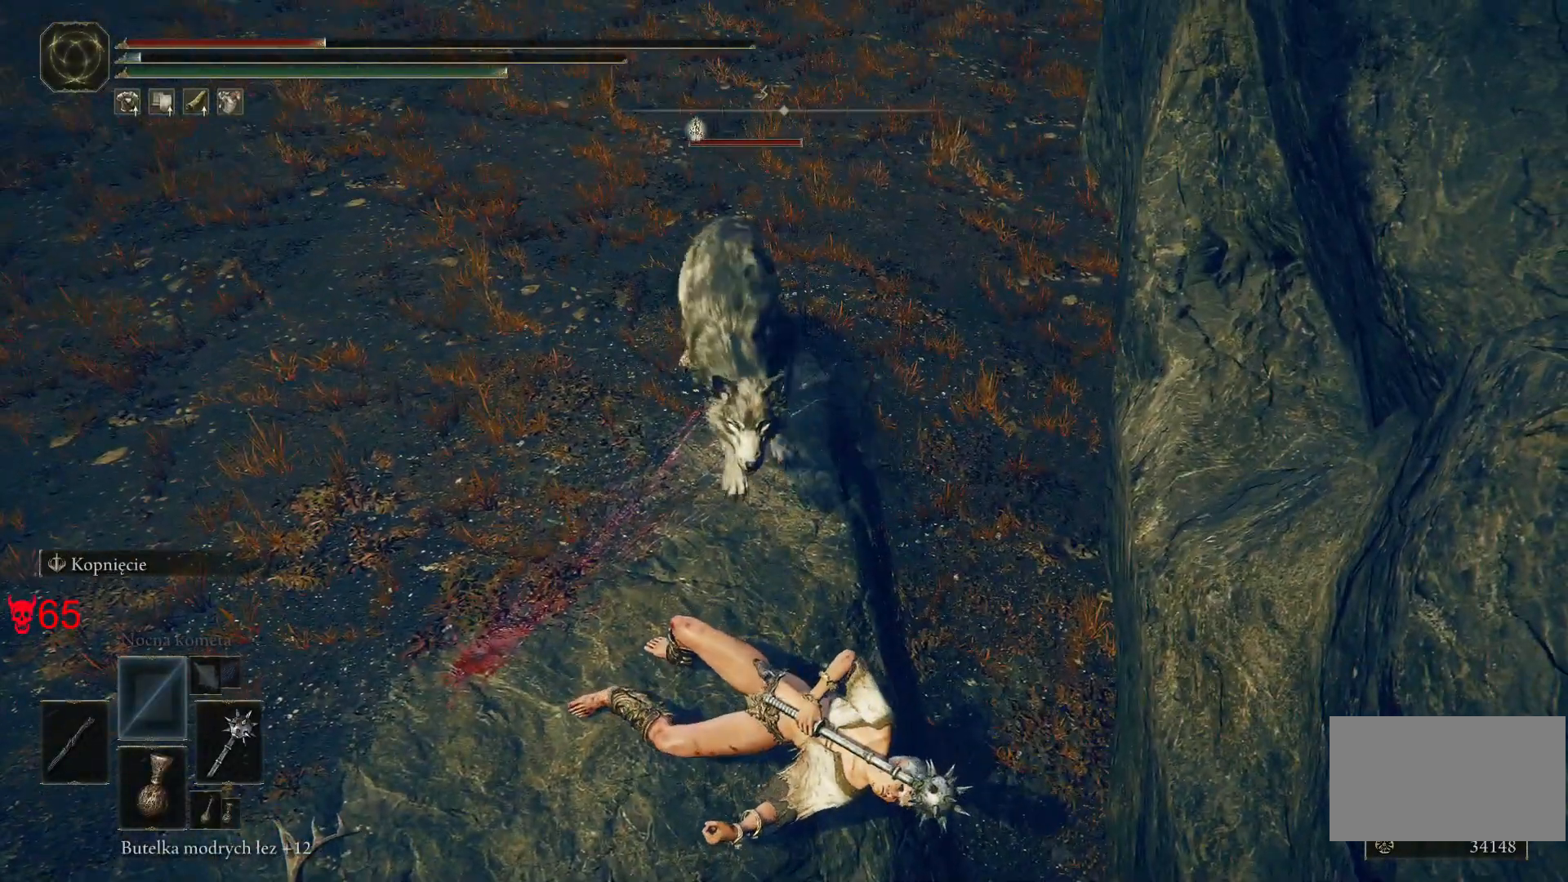
{"keys": ["a", "s", "space"], "mouse": [], "events": [[67, "space", "up"], [183, "space", "down"], [350, "space", "up"], [500, "space", "down"]]}
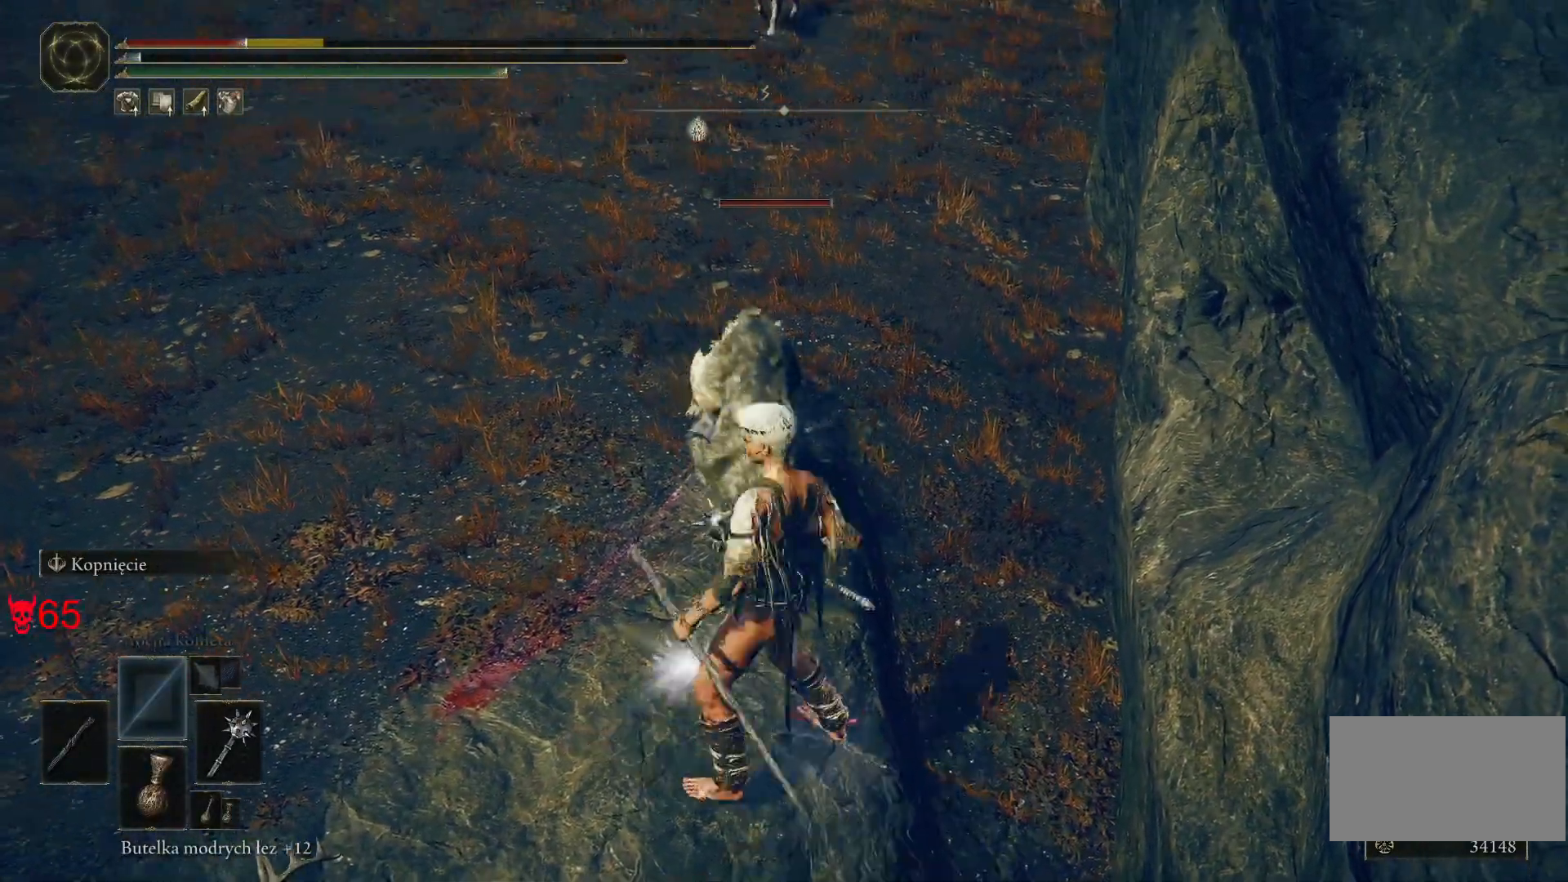
{"keys": ["a", "s"], "mouse": [], "events": [[183, "space", "up"], [300, "space", "down"], [450, "space", "up"]]}
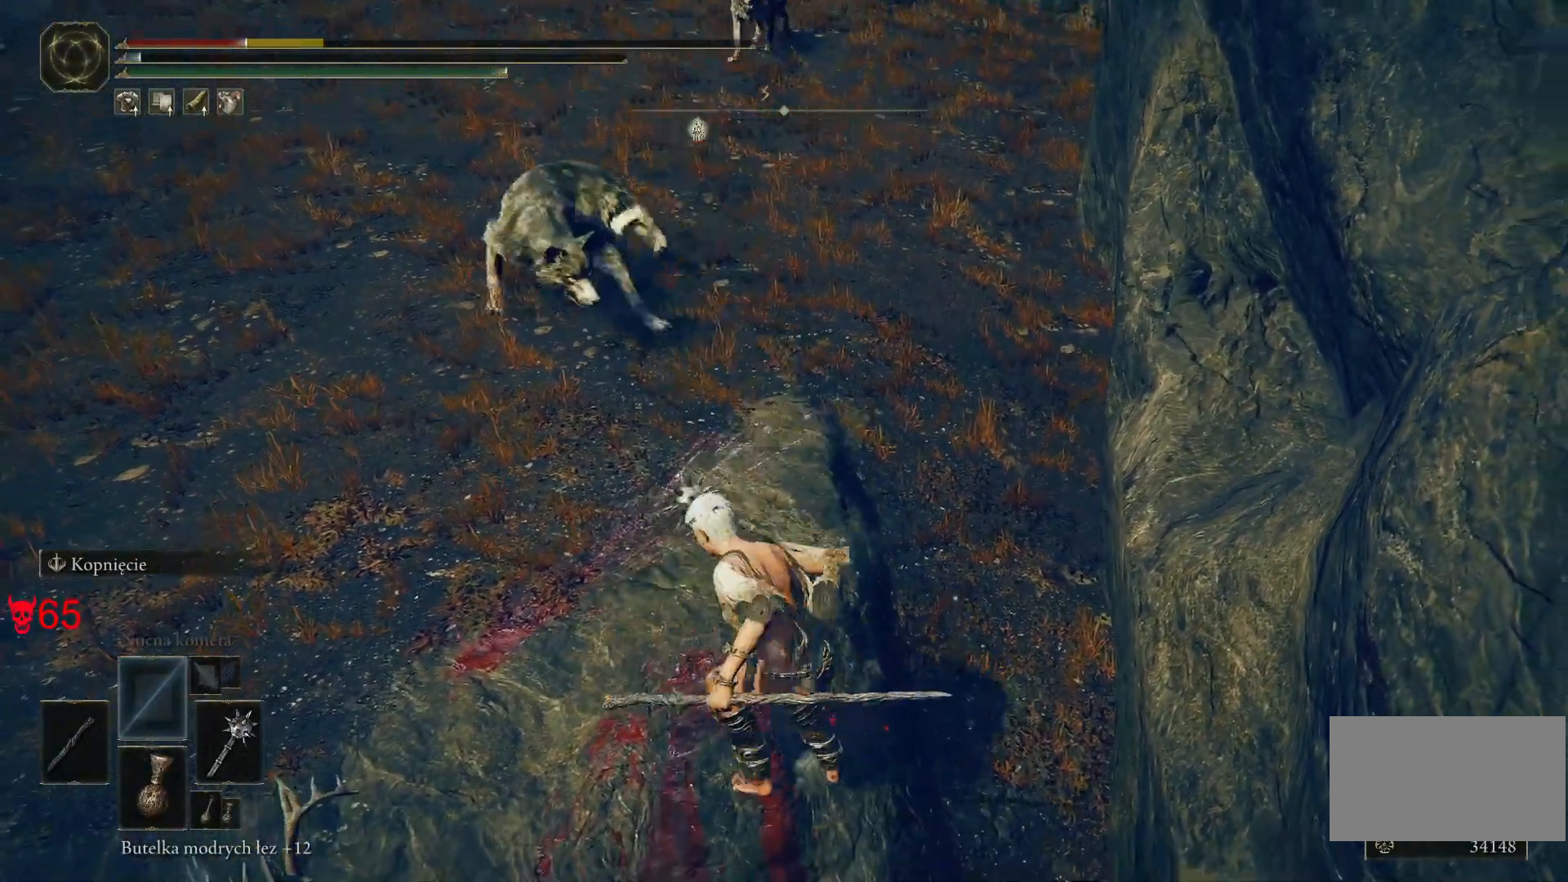
{"keys": ["a", "s"], "mouse": [], "events": [[83, "space", "down"], [200, "space", "up"], [283, "space", "down"], [500, "space", "up"]]}
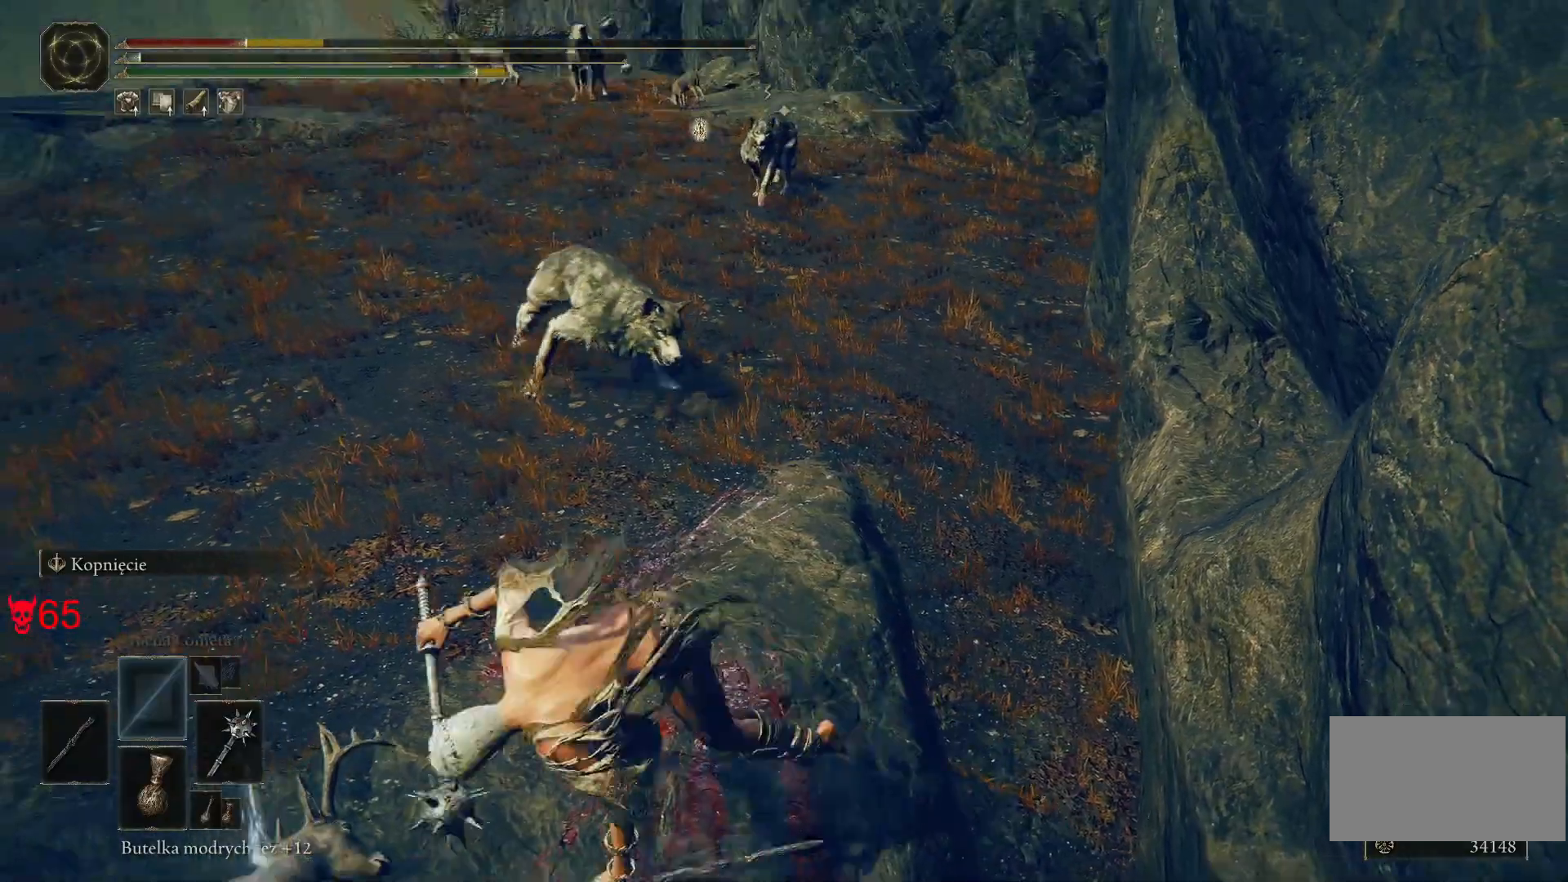
{"keys": ["a", "s", "space"], "mouse": [], "events": [[150, "space", "down"]]}
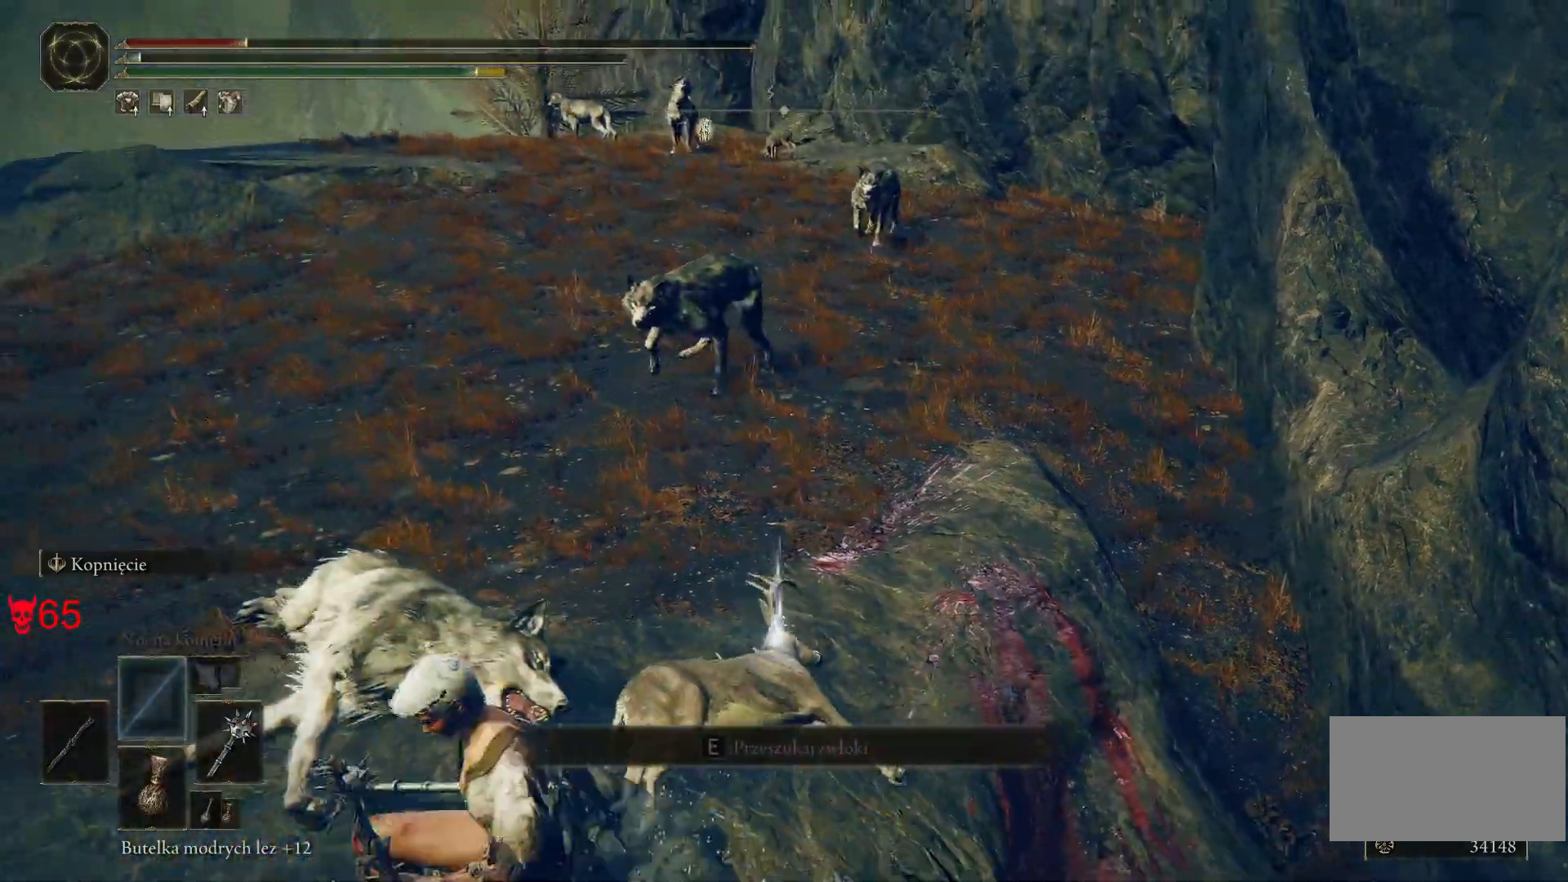
{"keys": ["a", "s", "space"], "mouse": [], "events": []}
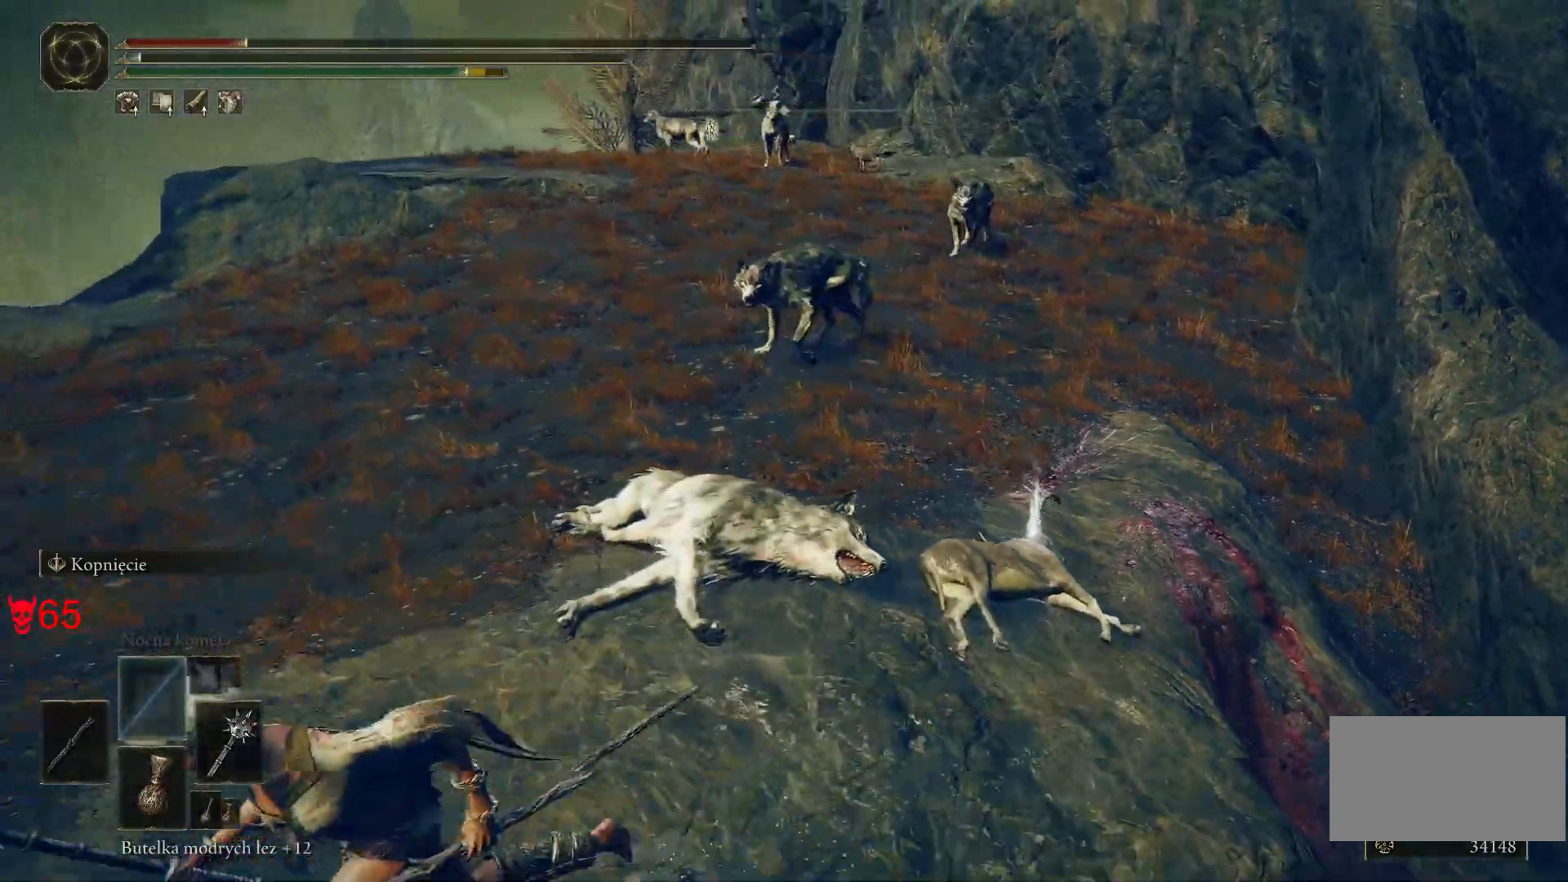
{"keys": ["a", "space", "w"], "mouse": [], "events": [[133, "s", "up"], [467, "w", "down"]]}
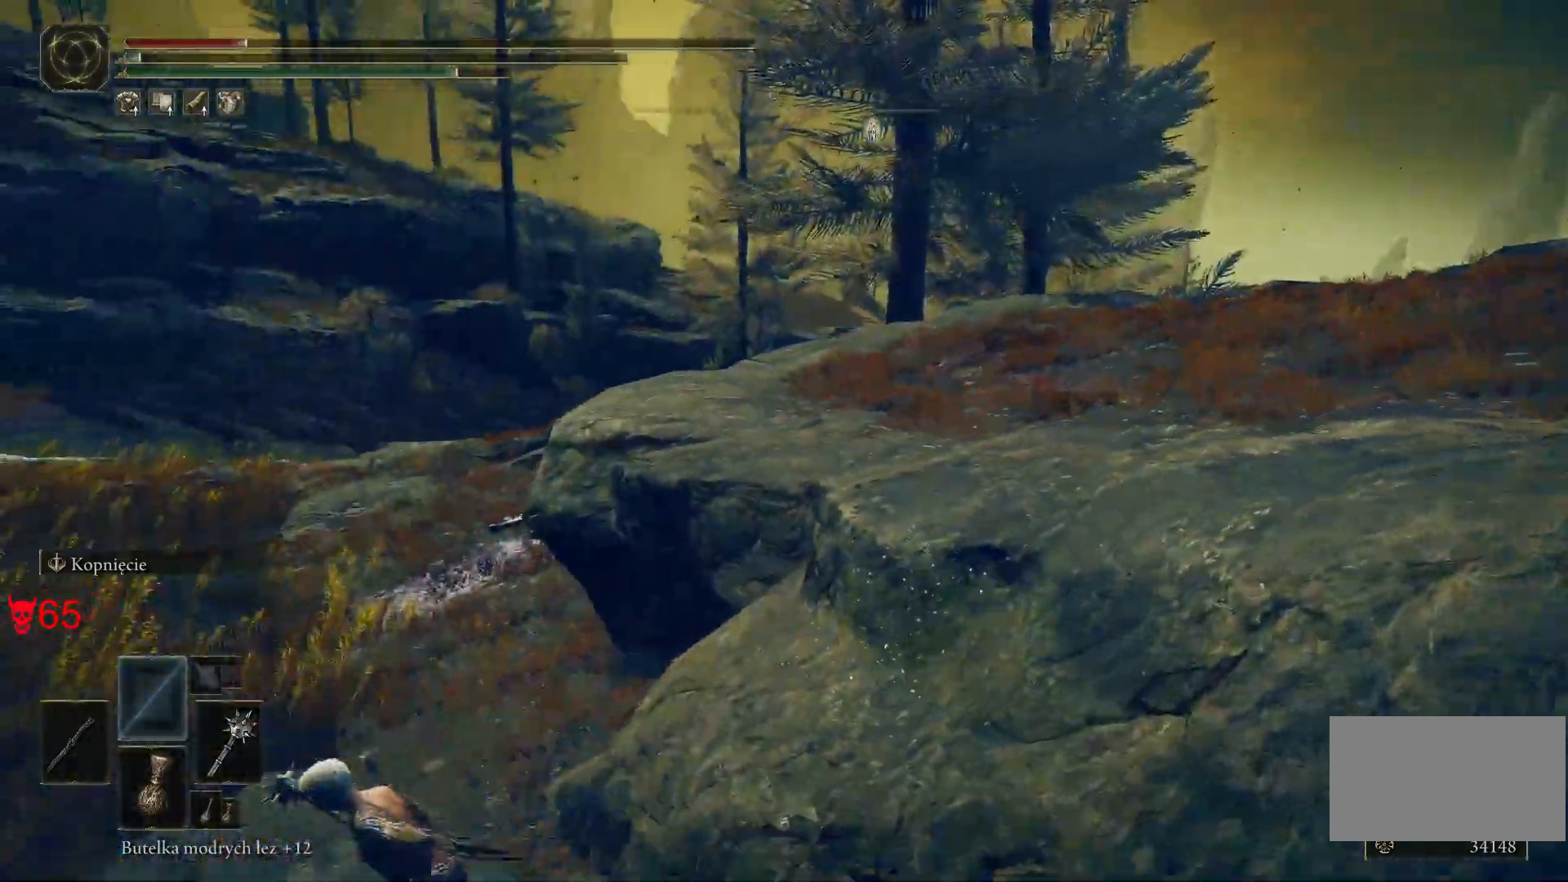
{"keys": ["space", "w"], "mouse": [], "events": [[267, "a", "up"]]}
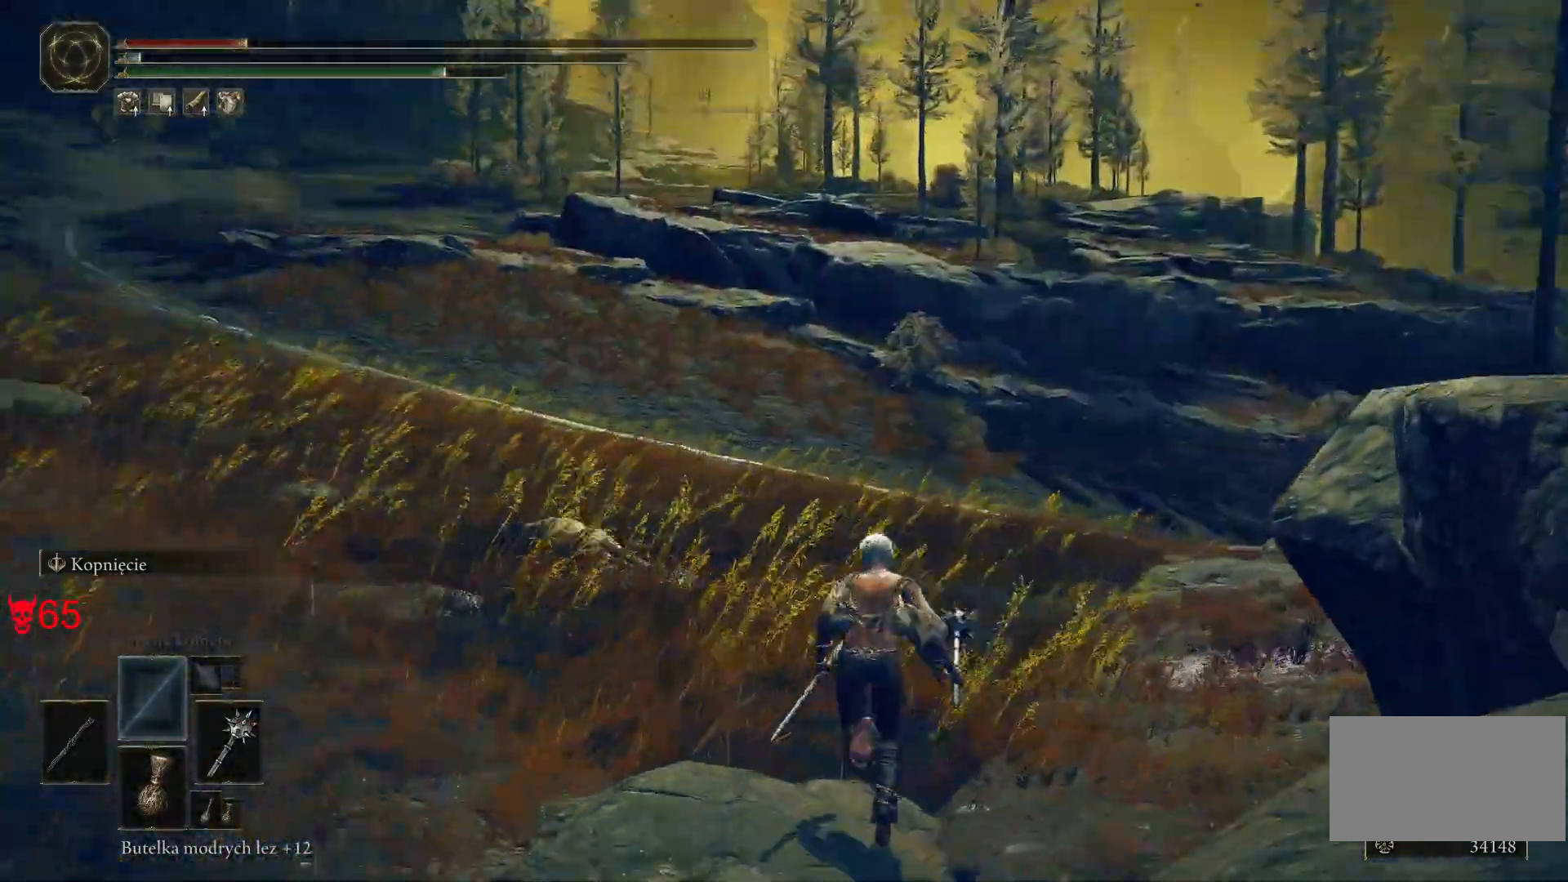
{"keys": ["space", "w"], "mouse": [], "events": []}
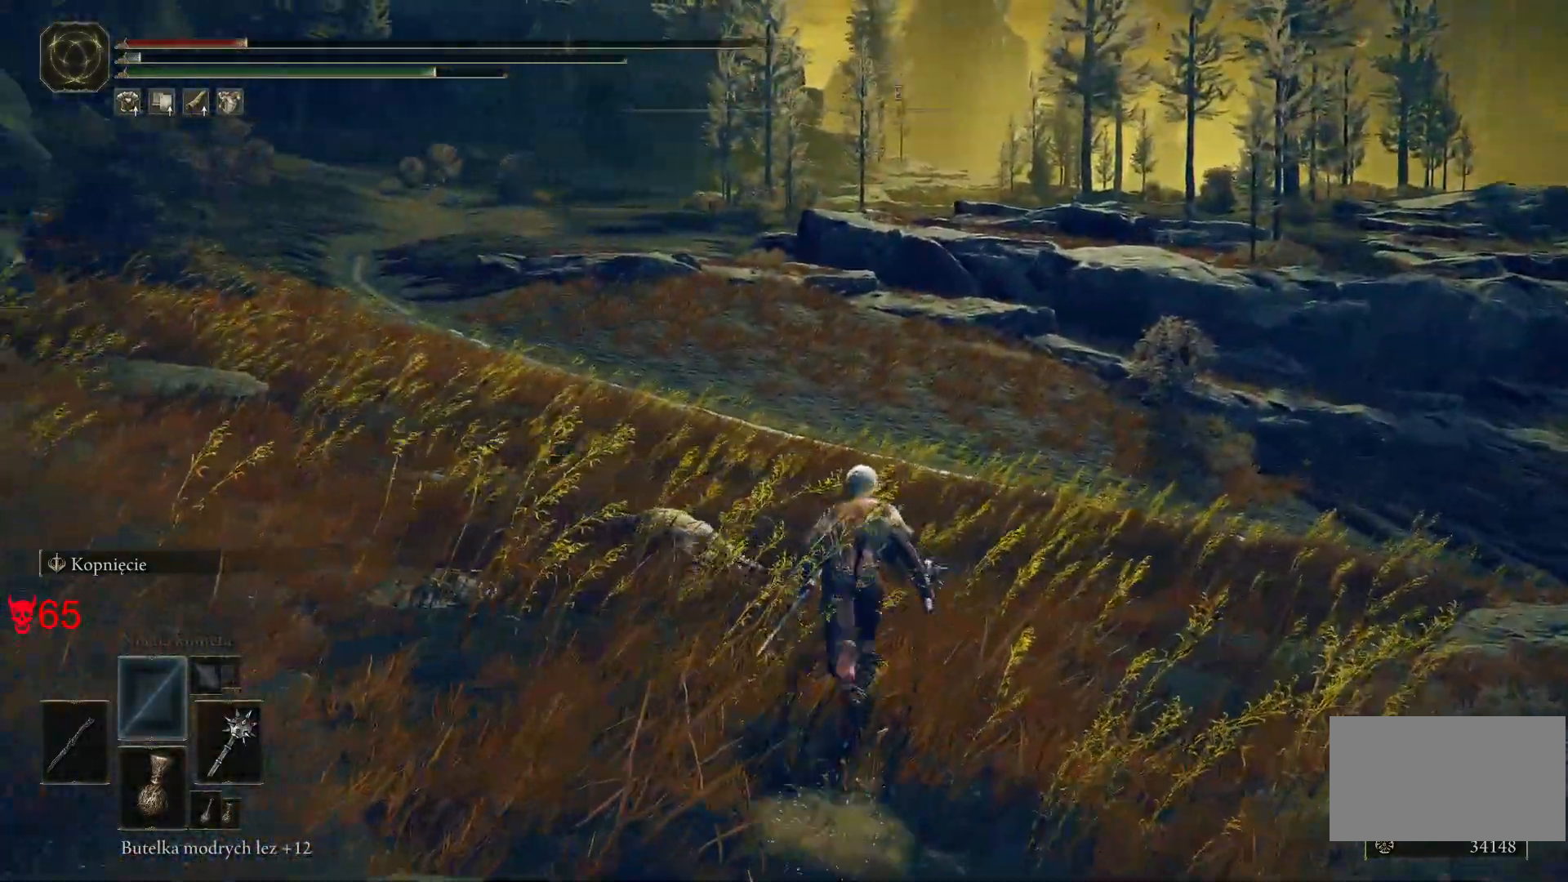
{"keys": ["space", "w"], "mouse": [], "events": []}